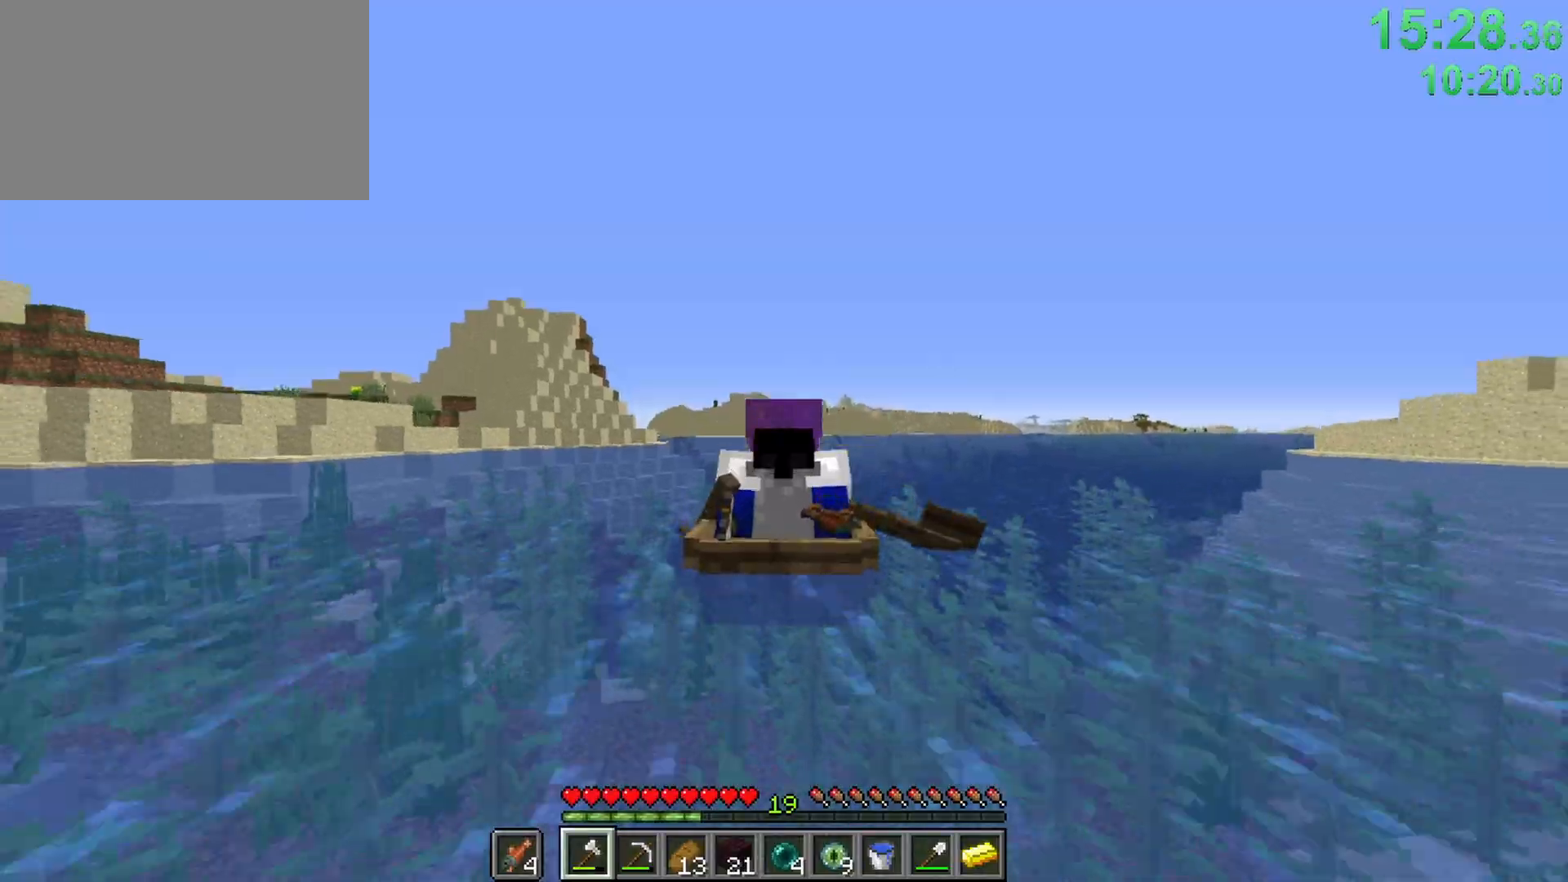
Gameplay with keyboard and mouse; each line is a JSON object with the keys and mouse buttons held at the frame after it. "events" lists presses ("down") and releases ("up") of "1", "2", "3", "4", "5", "a", "b", "c", "caps_lock", "ctrl", "d", "e", "f", "g", "n", "q", "r", "s", "shift", "space", "super", "t", "tab", "tilde", "v", "w", "x", "z", "mouse_left" and "mouse_right" between this image and that frame as [ms after this image, input, new state], when the widget could be followed in between. "mouse_left", "mouse_right" = the "left", "right" buttons of the "mouse" list. No other keys are recorded. Fast repeated clicks can show as one long hold. Mouse movement is not recorded. Not read: alt.
{"keys": ["ctrl", "w", "z"], "mouse": [], "events": [[467, "z", "down"]]}
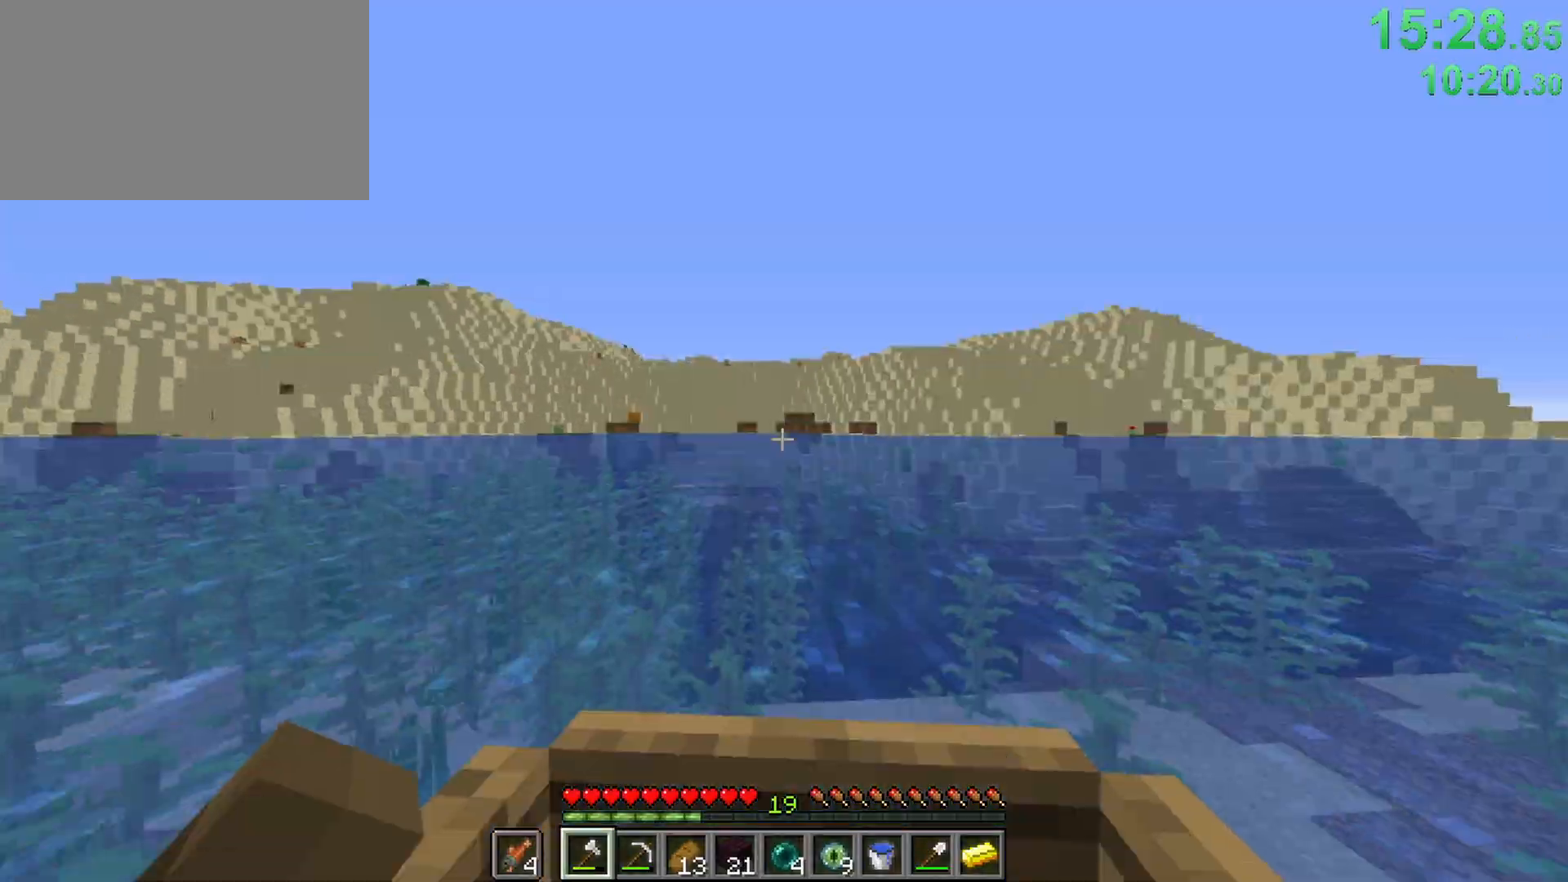
{"keys": ["w"], "mouse": [], "events": [[67, "z", "up"], [150, "z", "down"], [300, "z", "up"], [333, "ctrl", "up"]]}
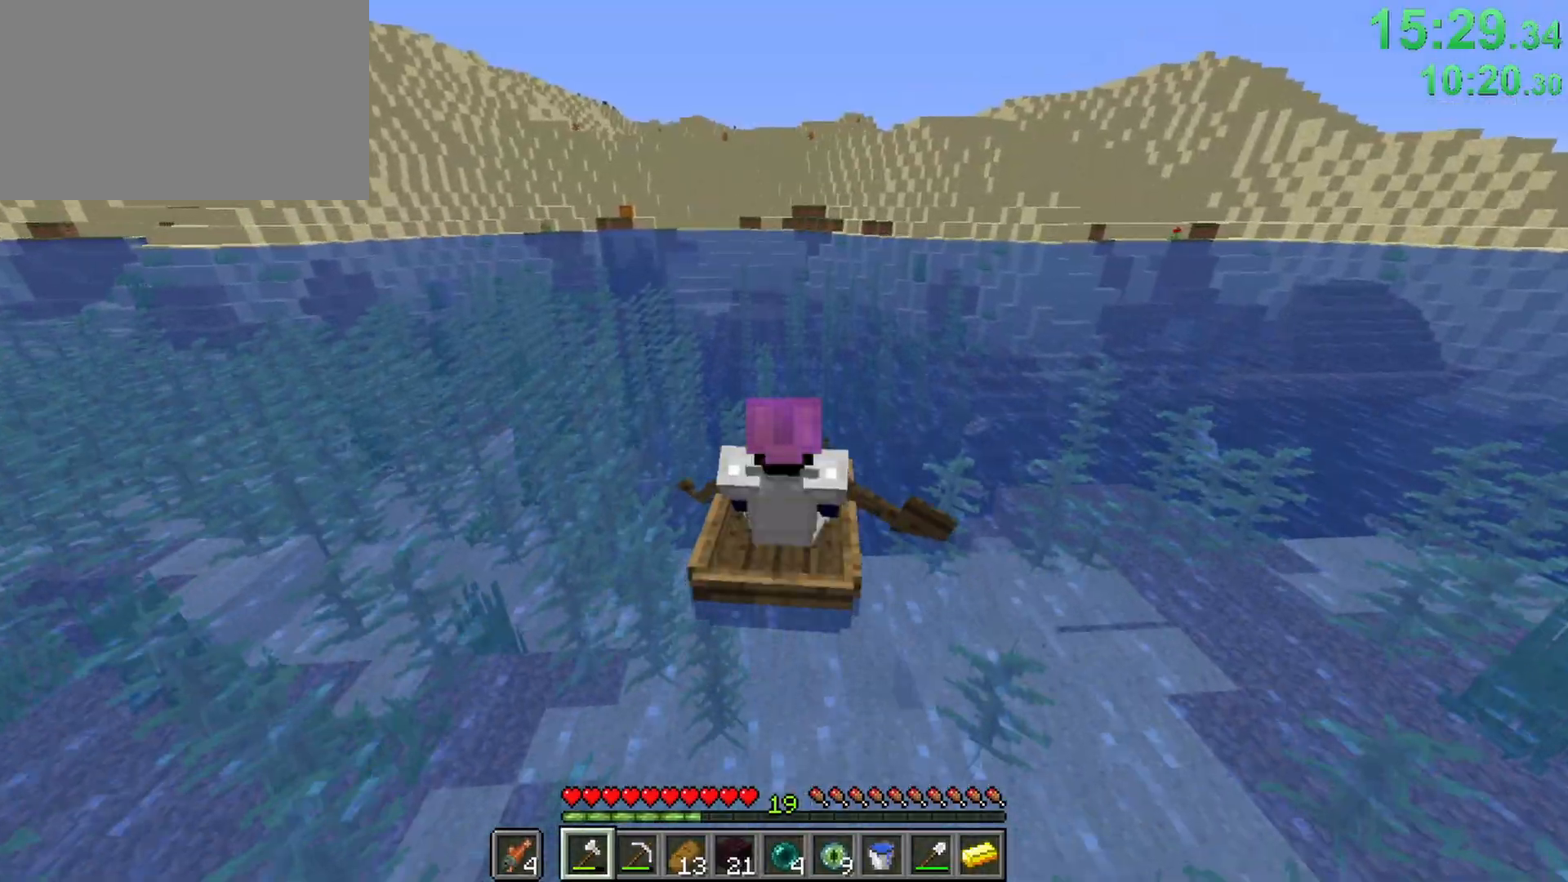
{"keys": ["w"], "mouse": [], "events": []}
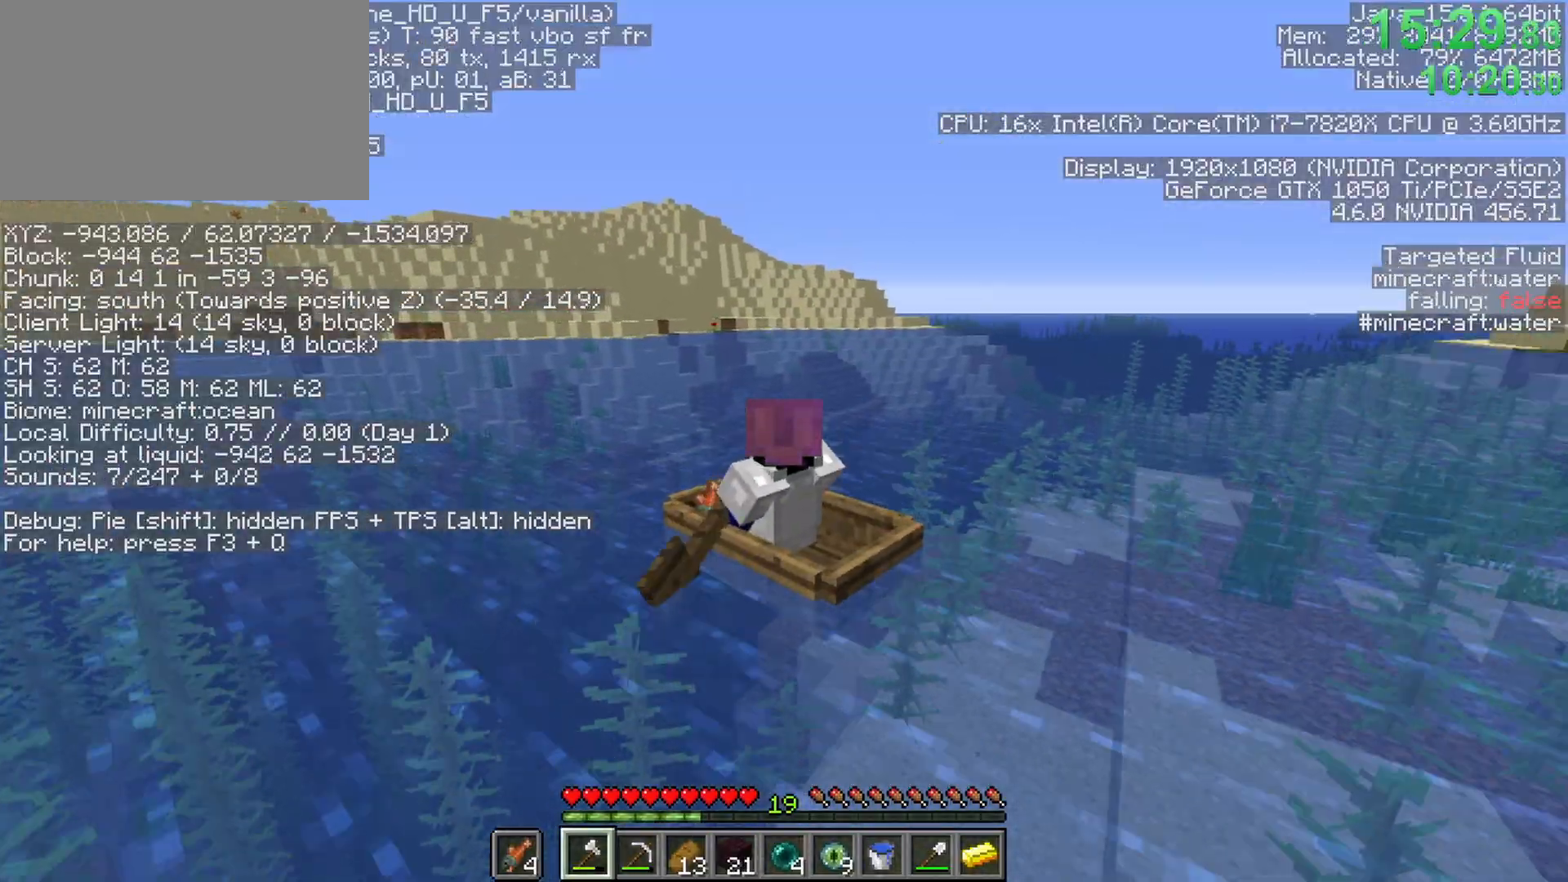
{"keys": ["w"], "mouse": [], "events": []}
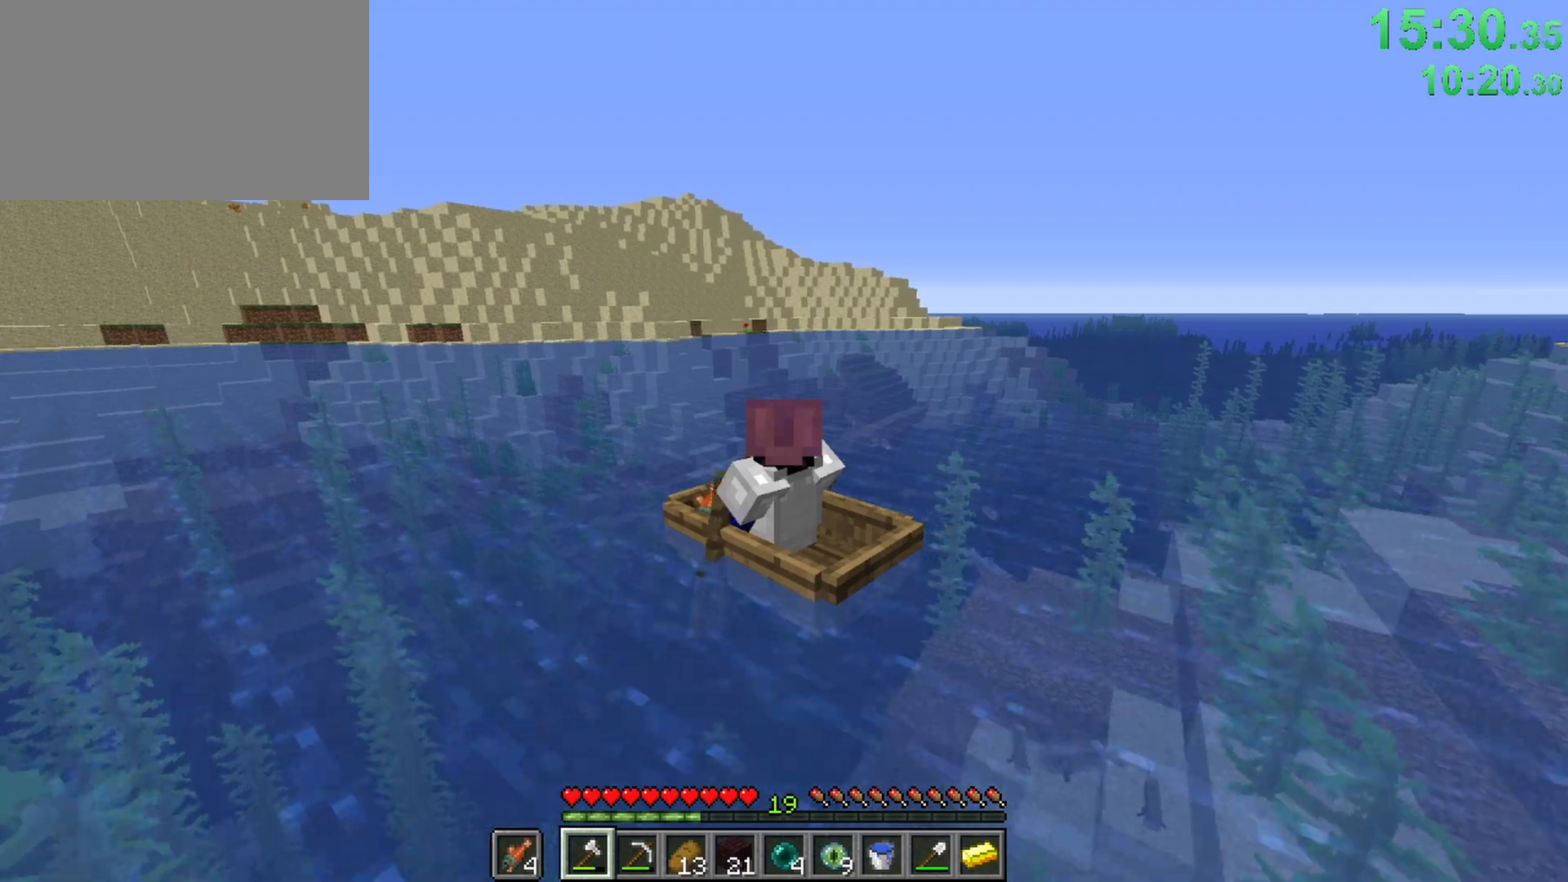
{"keys": ["ctrl", "w"], "mouse": [], "events": [[433, "ctrl", "down"]]}
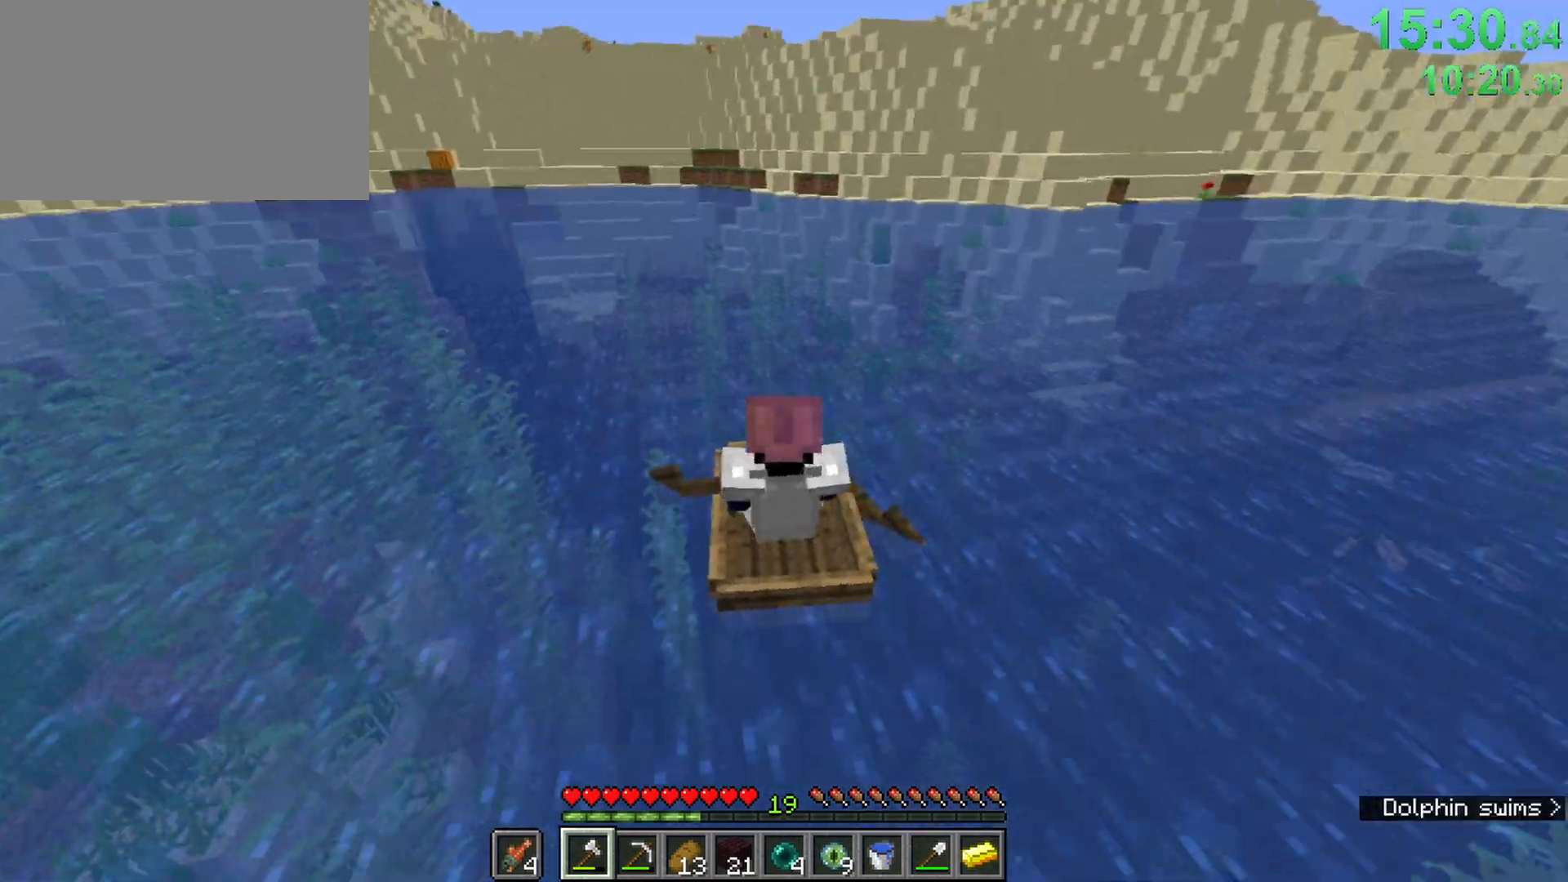
{"keys": ["ctrl", "w"], "mouse": [], "events": []}
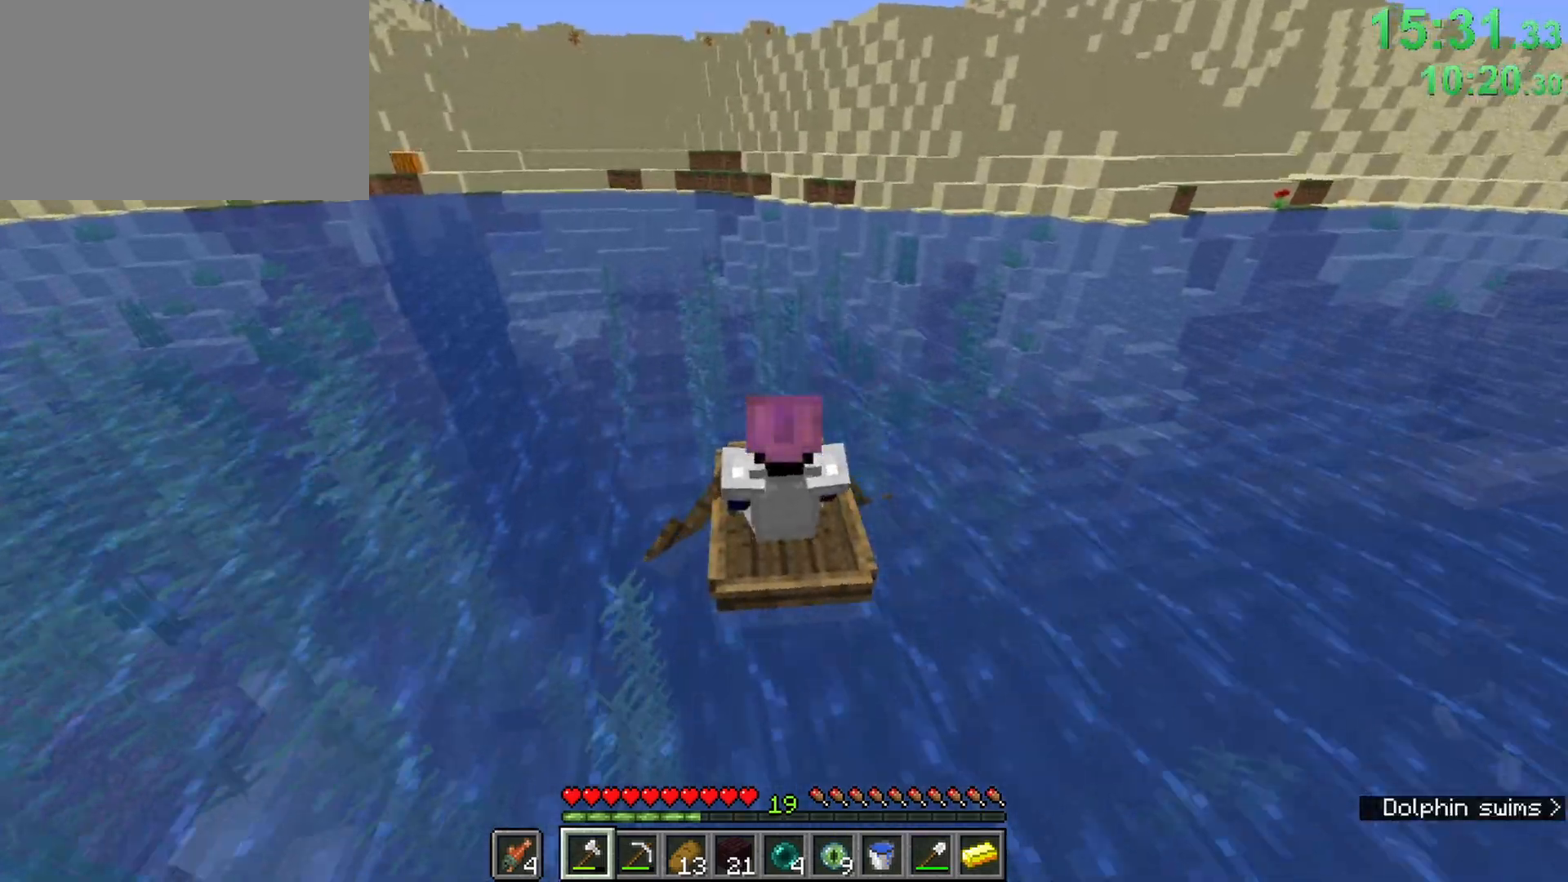
{"keys": ["ctrl", "w"], "mouse": [], "events": []}
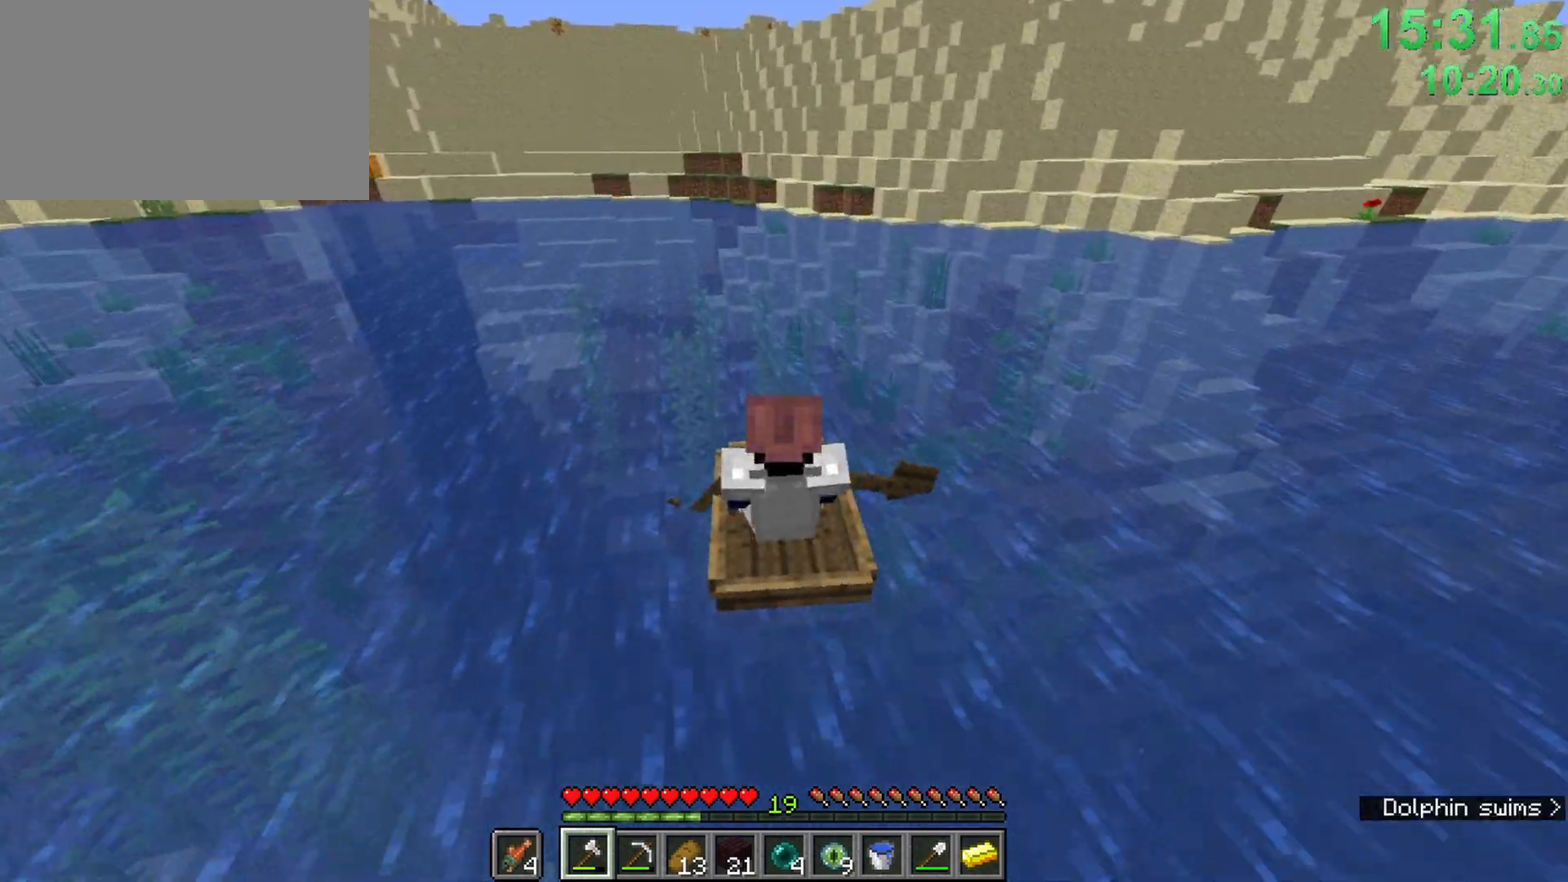
{"keys": ["ctrl", "w"], "mouse": [], "events": []}
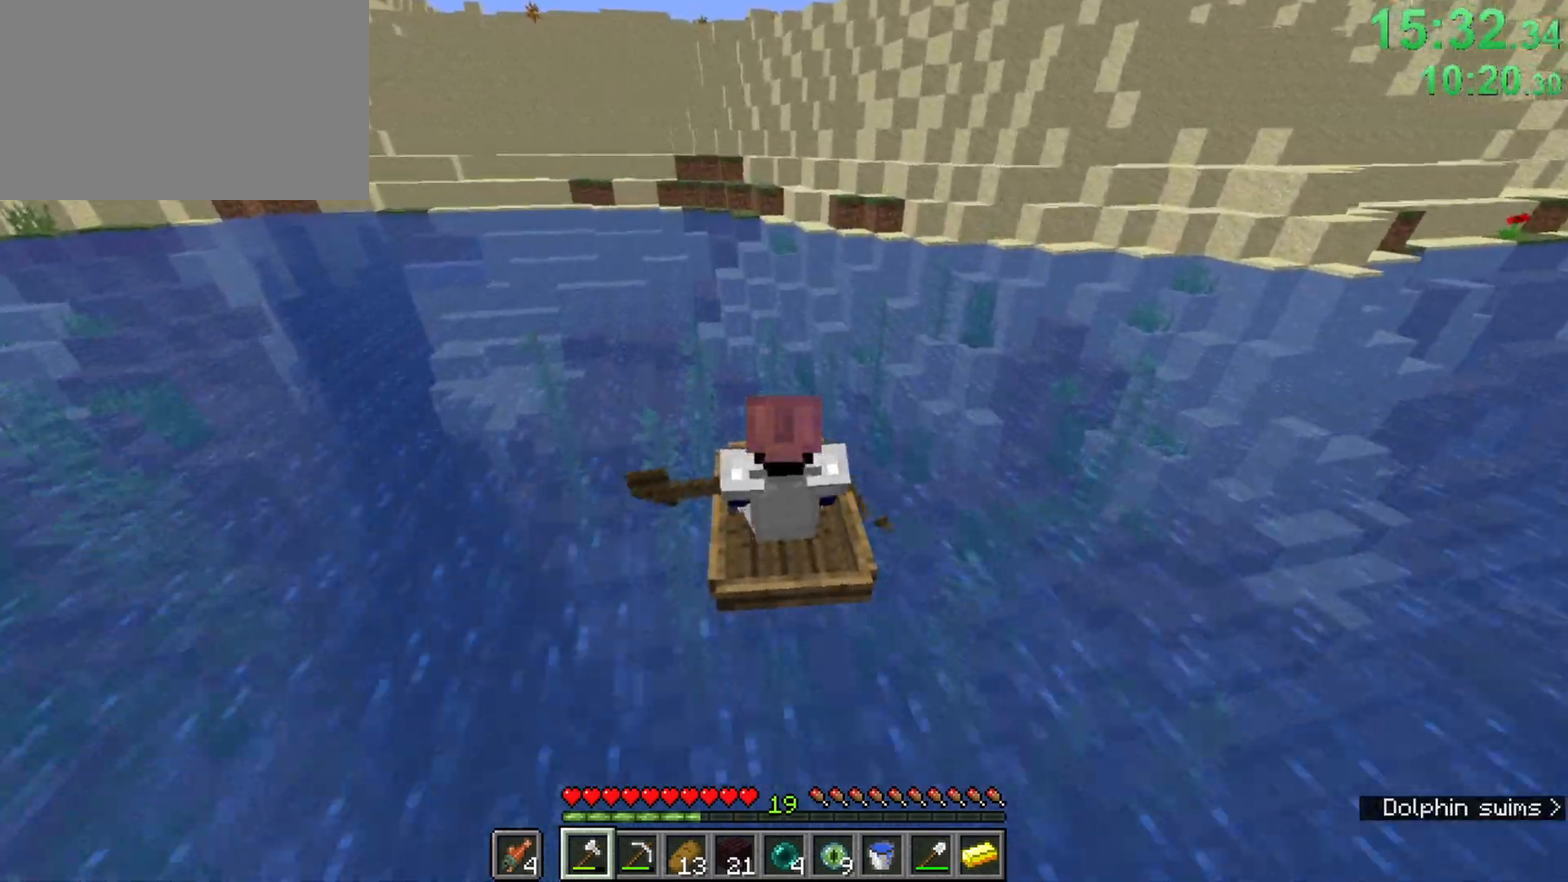
{"keys": ["ctrl", "w"], "mouse": [], "events": []}
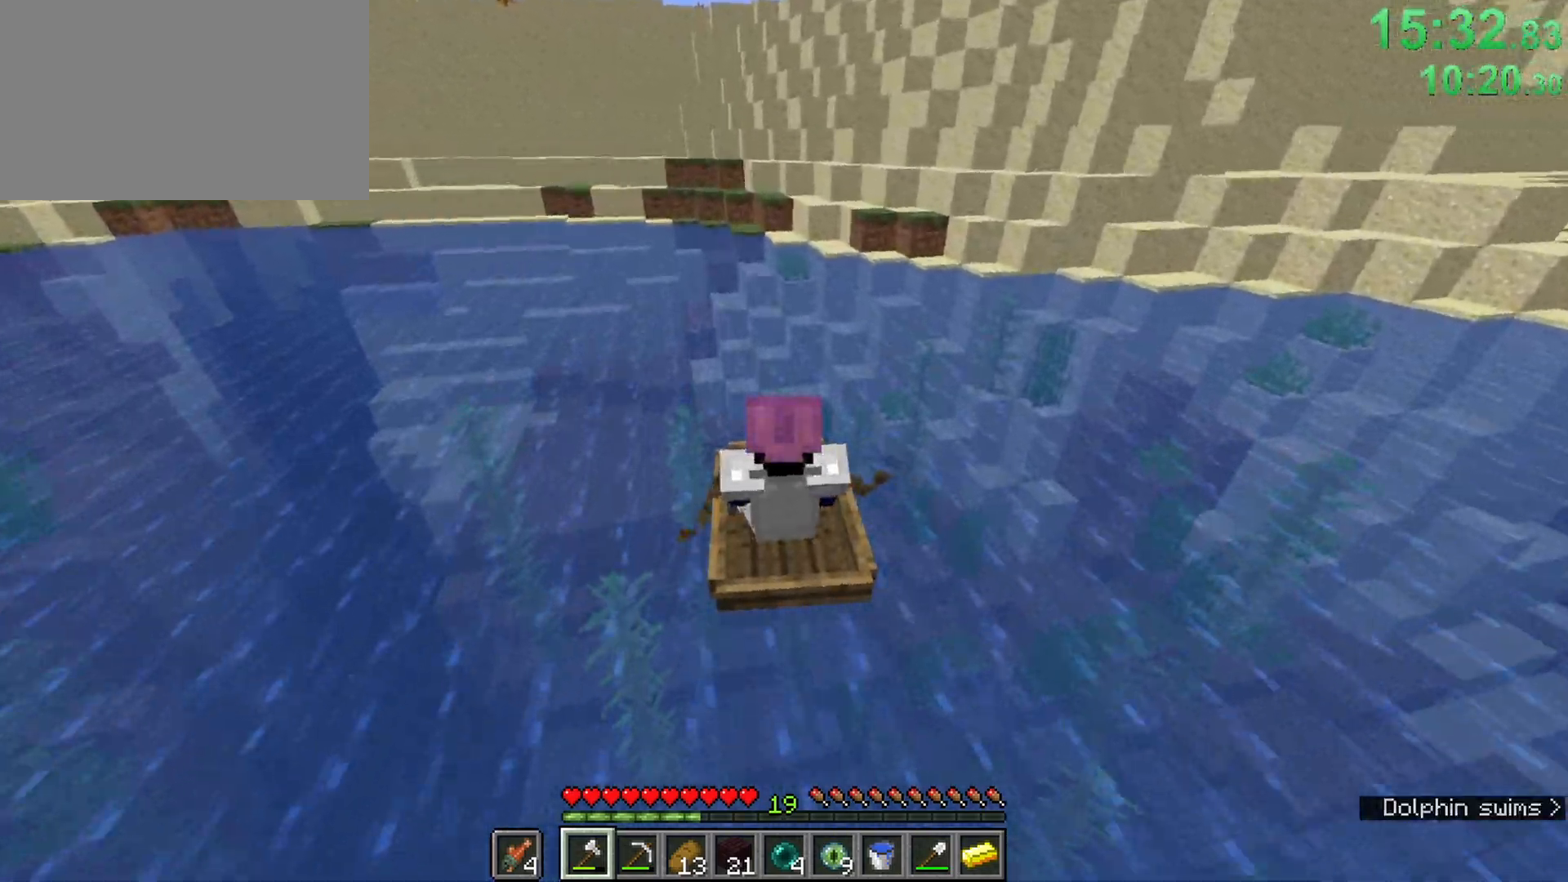
{"keys": ["ctrl", "w"], "mouse": [], "events": []}
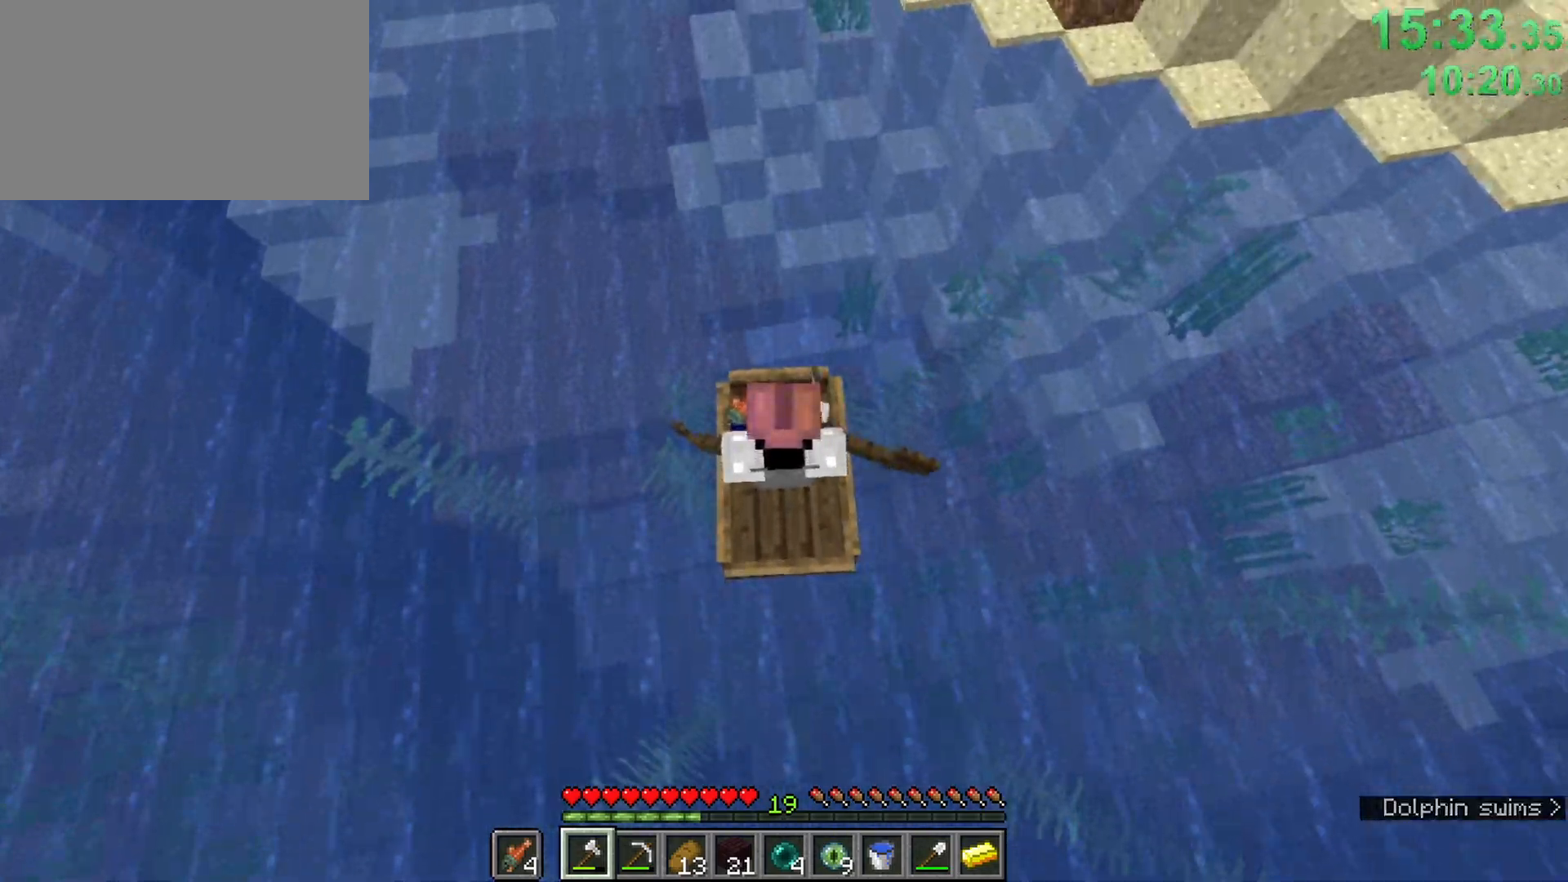
{"keys": ["ctrl", "w"], "mouse": [], "events": []}
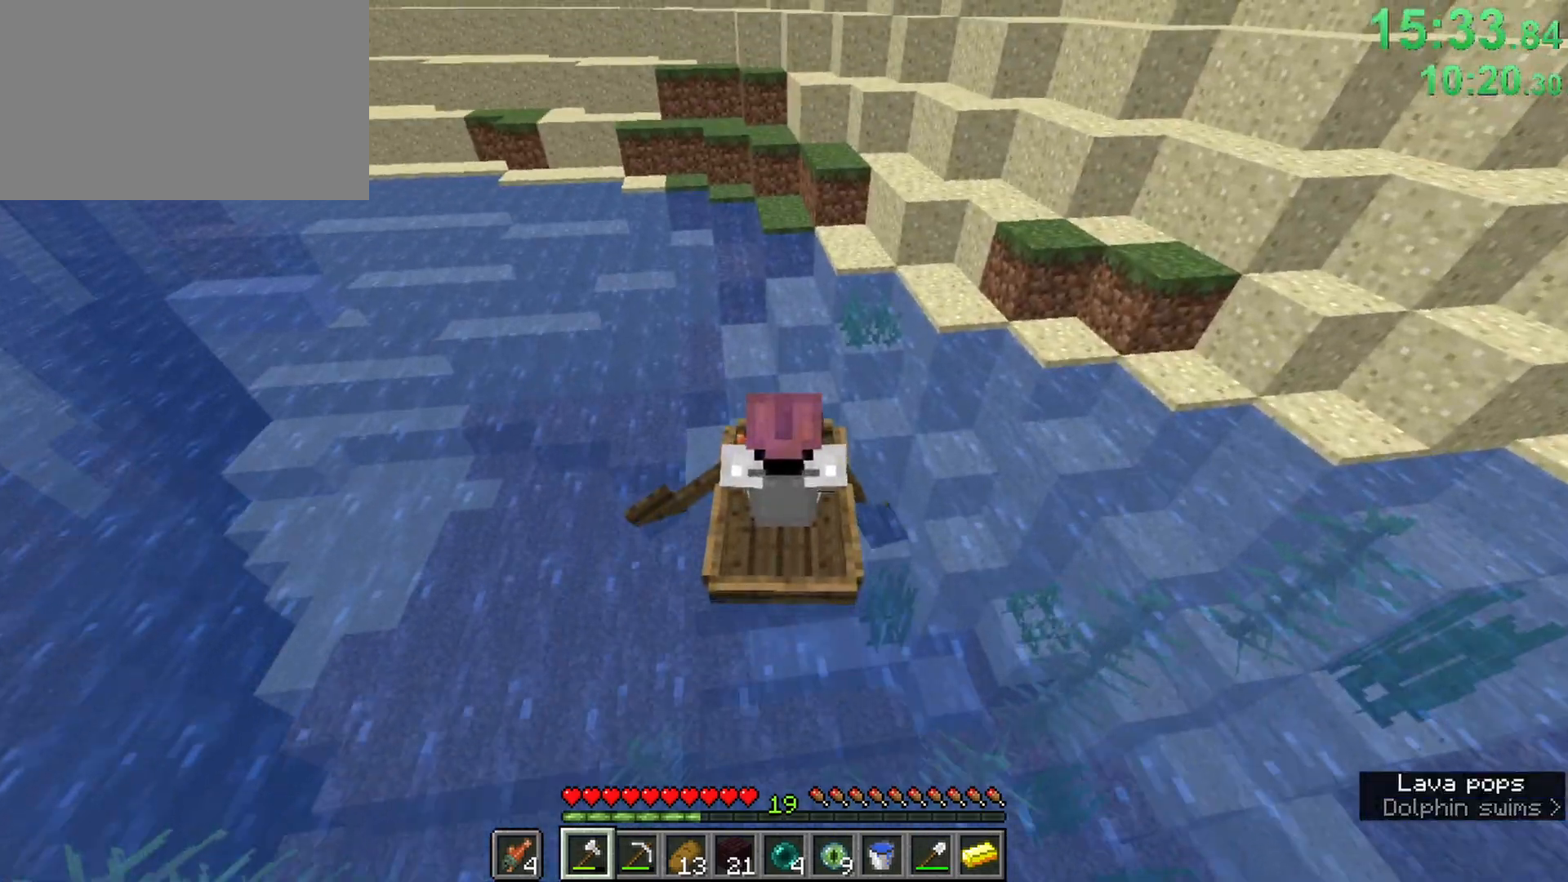
{"keys": ["ctrl", "w"], "mouse": [], "events": []}
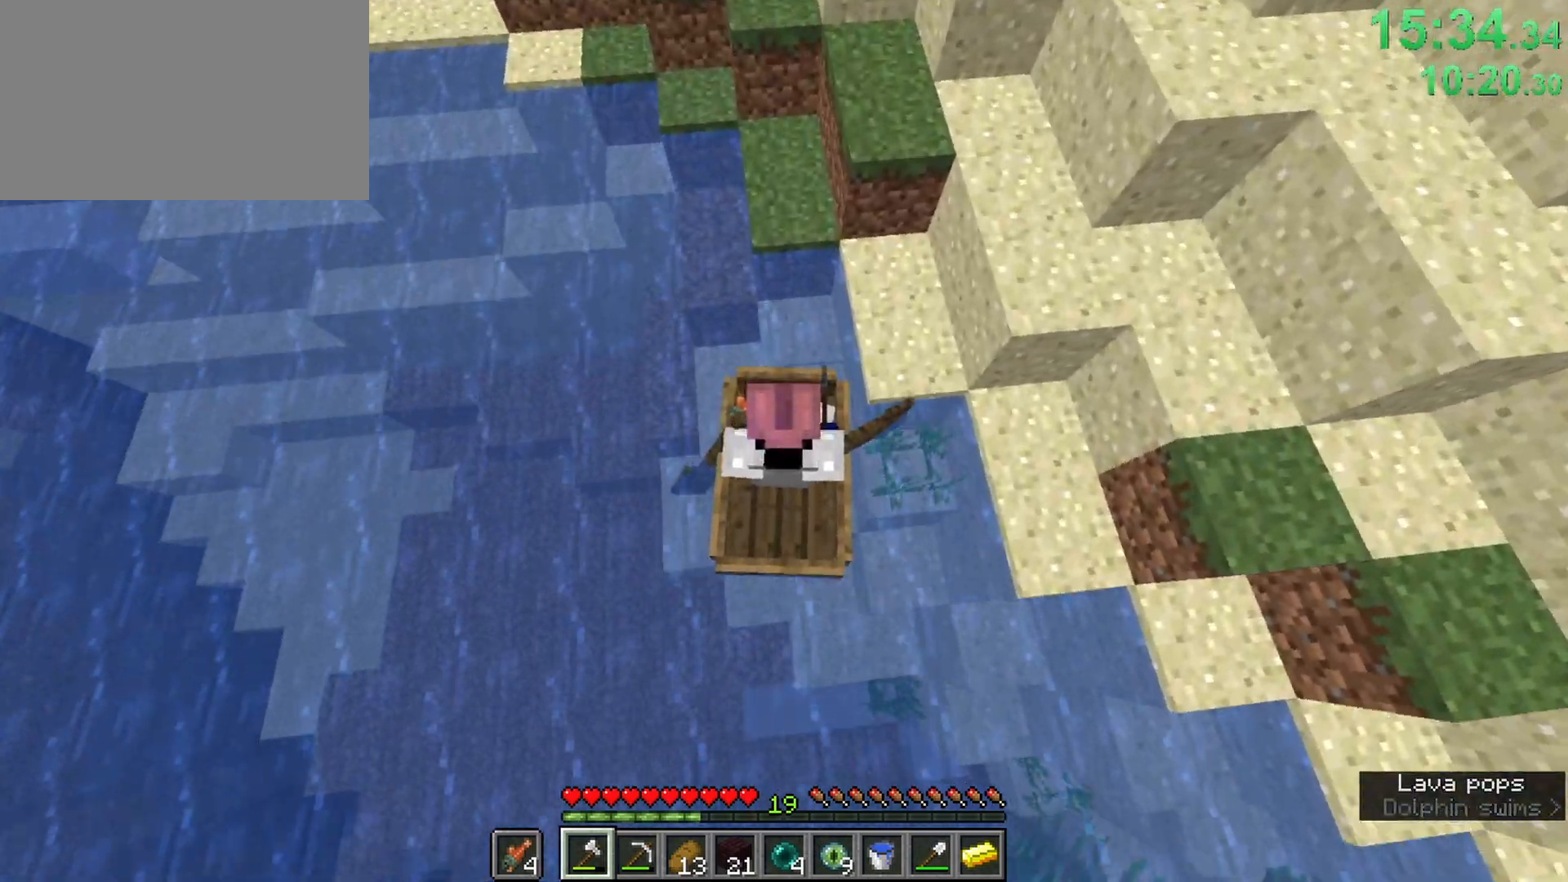
{"keys": ["ctrl", "shift"], "mouse": [], "events": [[183, "shift", "down"], [233, "w", "up"], [417, "mouse_left", "down"], [467, "mouse_left", "up"]]}
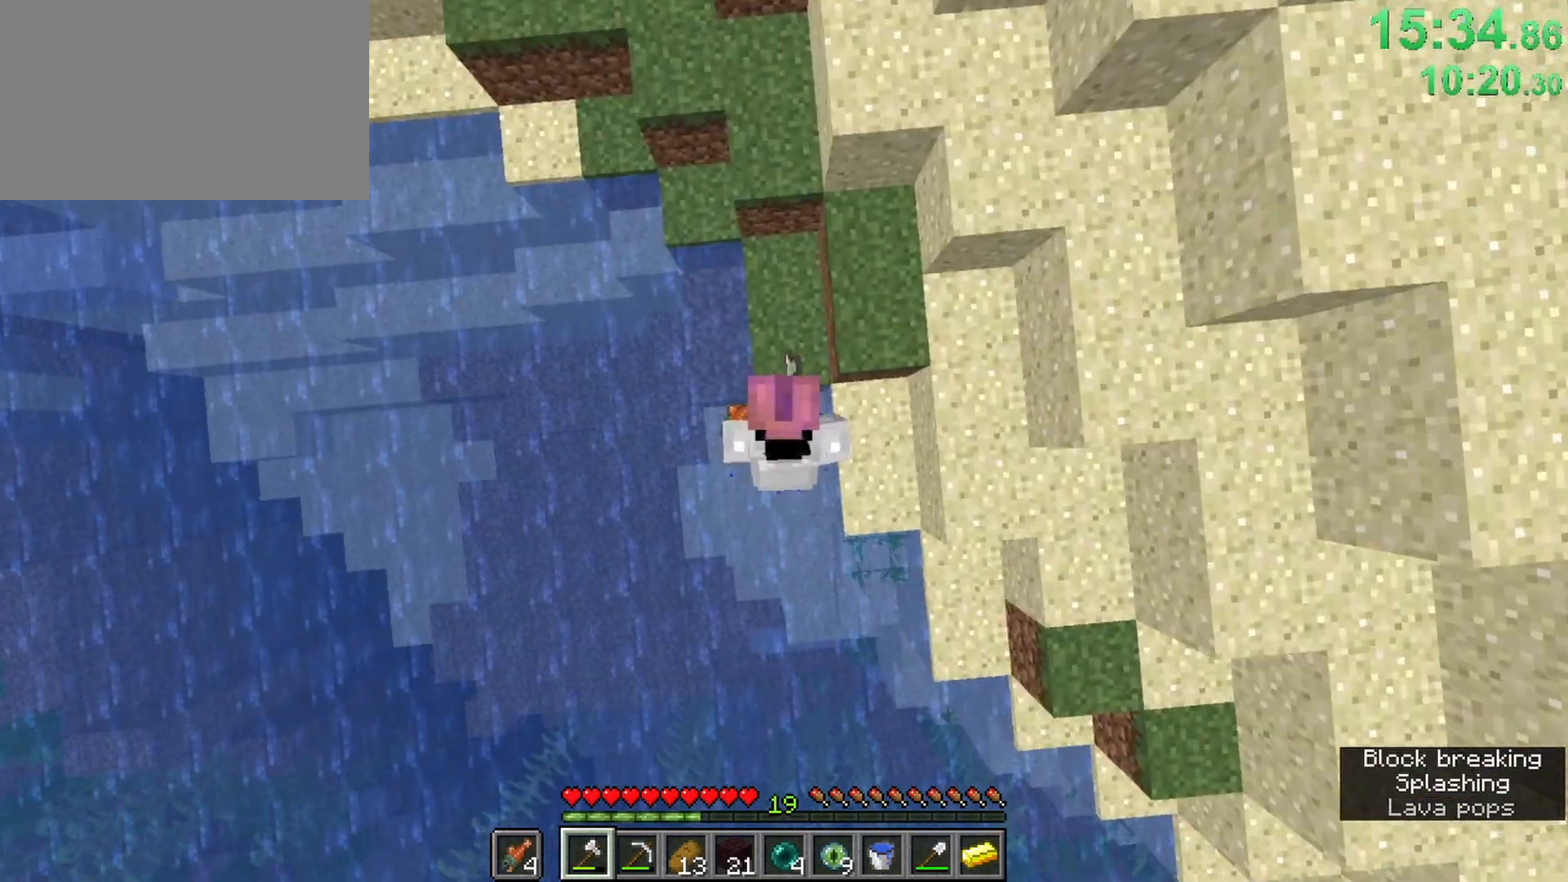
{"keys": ["ctrl", "shift"], "mouse": [], "events": [[150, "z", "down"], [250, "z", "up"], [350, "z", "down"], [383, "z", "up"]]}
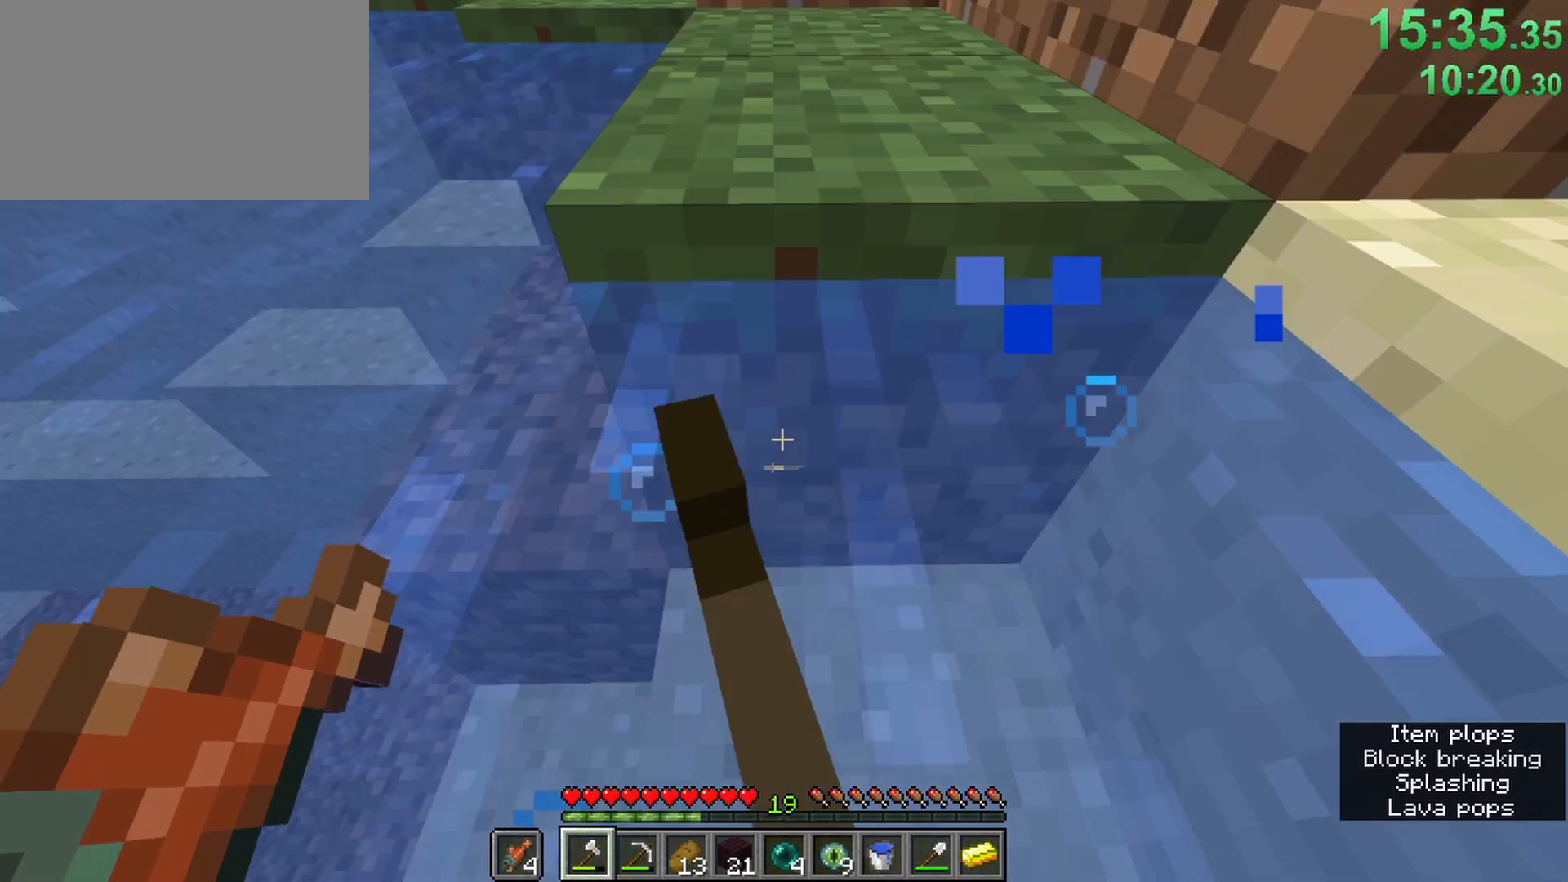
{"keys": ["ctrl", "space", "w"], "mouse": [], "events": [[33, "shift", "up"], [83, "w", "down"], [167, "space", "down"]]}
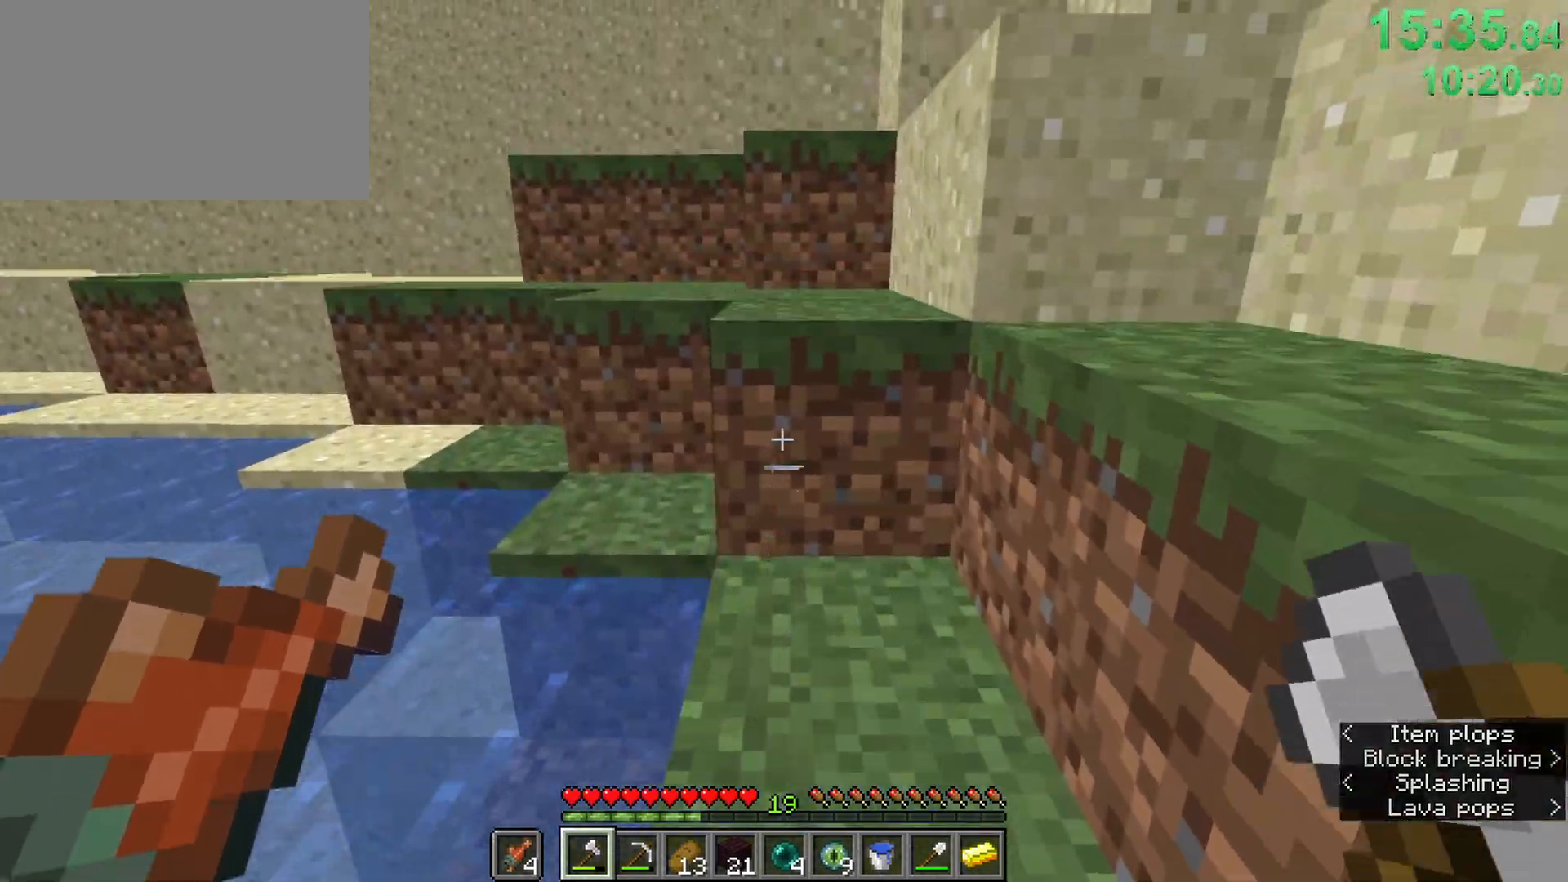
{"keys": ["ctrl", "d", "space", "w"], "mouse": [], "events": [[50, "a", "down"], [133, "space", "up"], [233, "a", "up"], [367, "space", "down"], [417, "d", "down"]]}
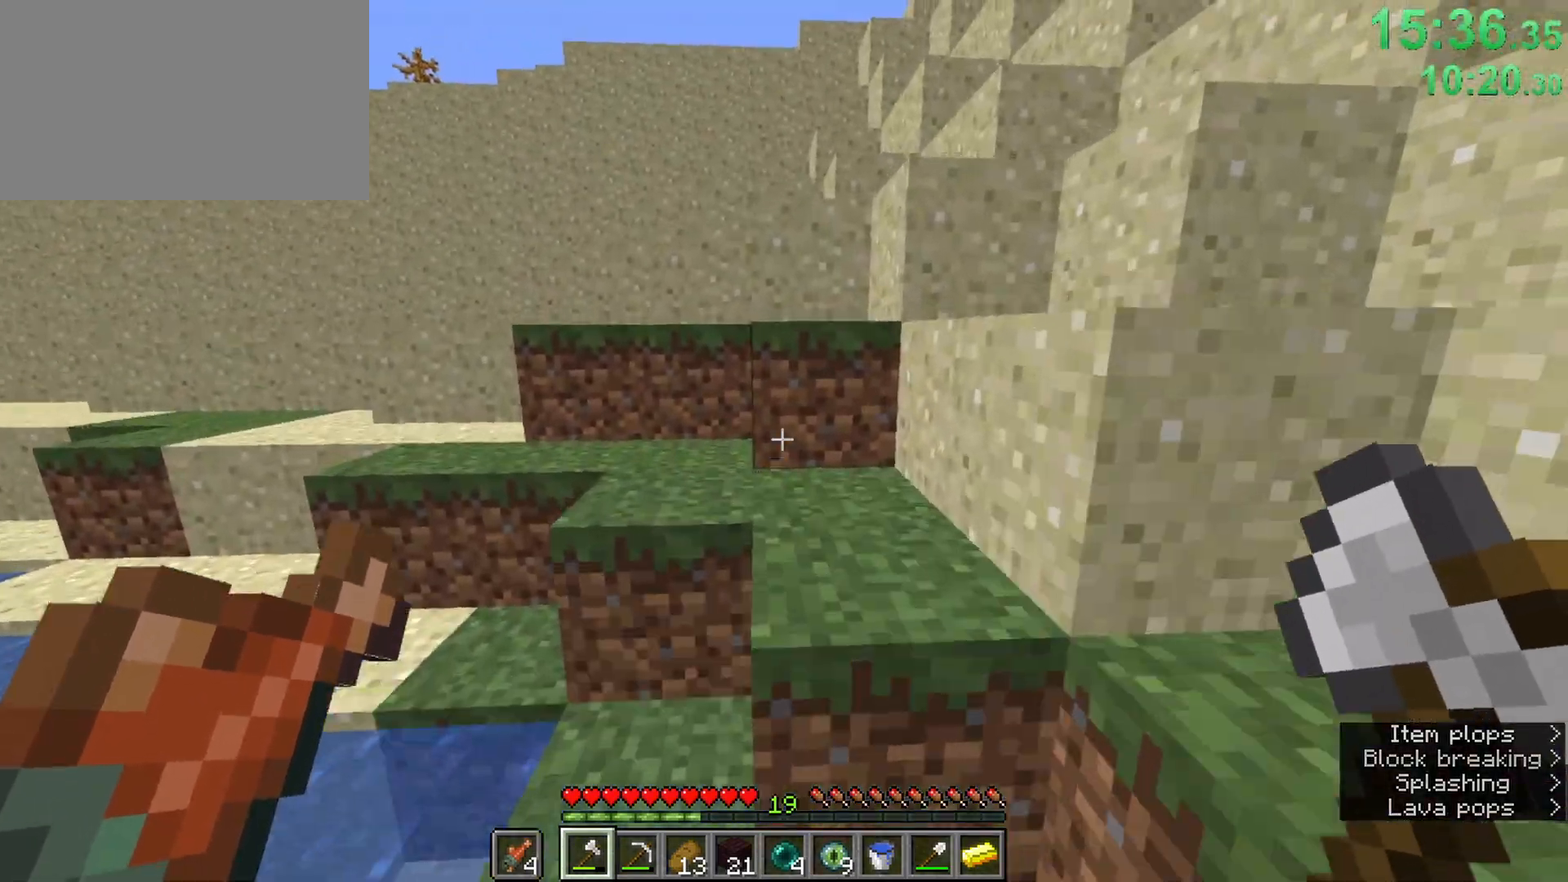
{"keys": ["ctrl", "space", "w"], "mouse": [], "events": [[100, "d", "up"], [100, "w", "up"], [150, "space", "up"], [200, "a", "down"], [200, "w", "down"], [383, "space", "down"], [433, "a", "up"]]}
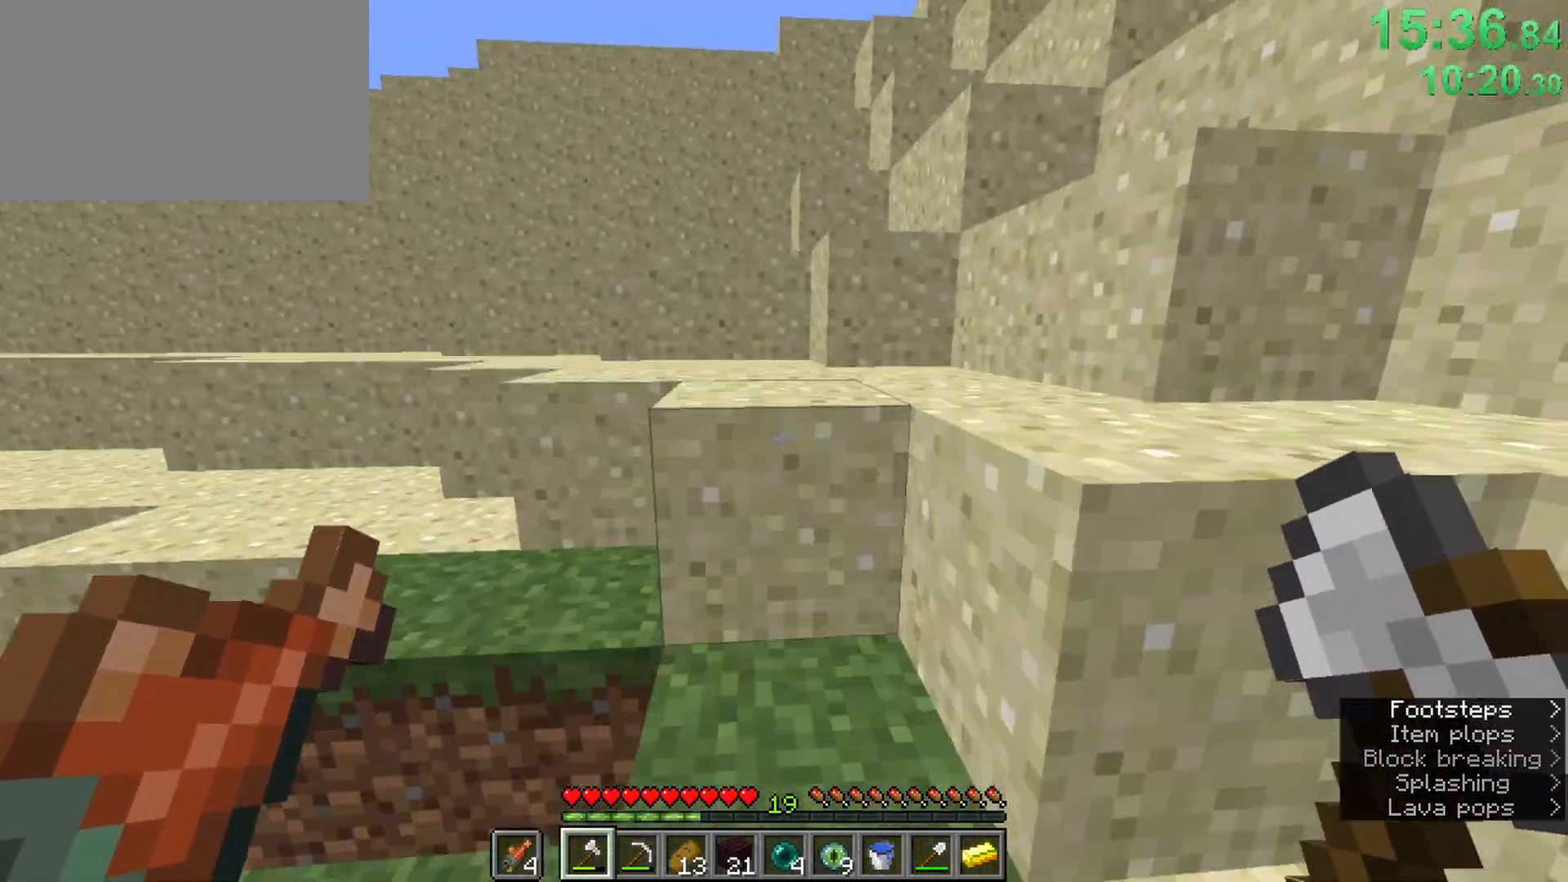
{"keys": ["ctrl", "space", "w"], "mouse": [], "events": [[33, "d", "down"], [117, "space", "up"], [117, "w", "up"], [167, "d", "up"], [317, "space", "down"], [350, "a", "down"], [350, "w", "down"], [500, "a", "up"]]}
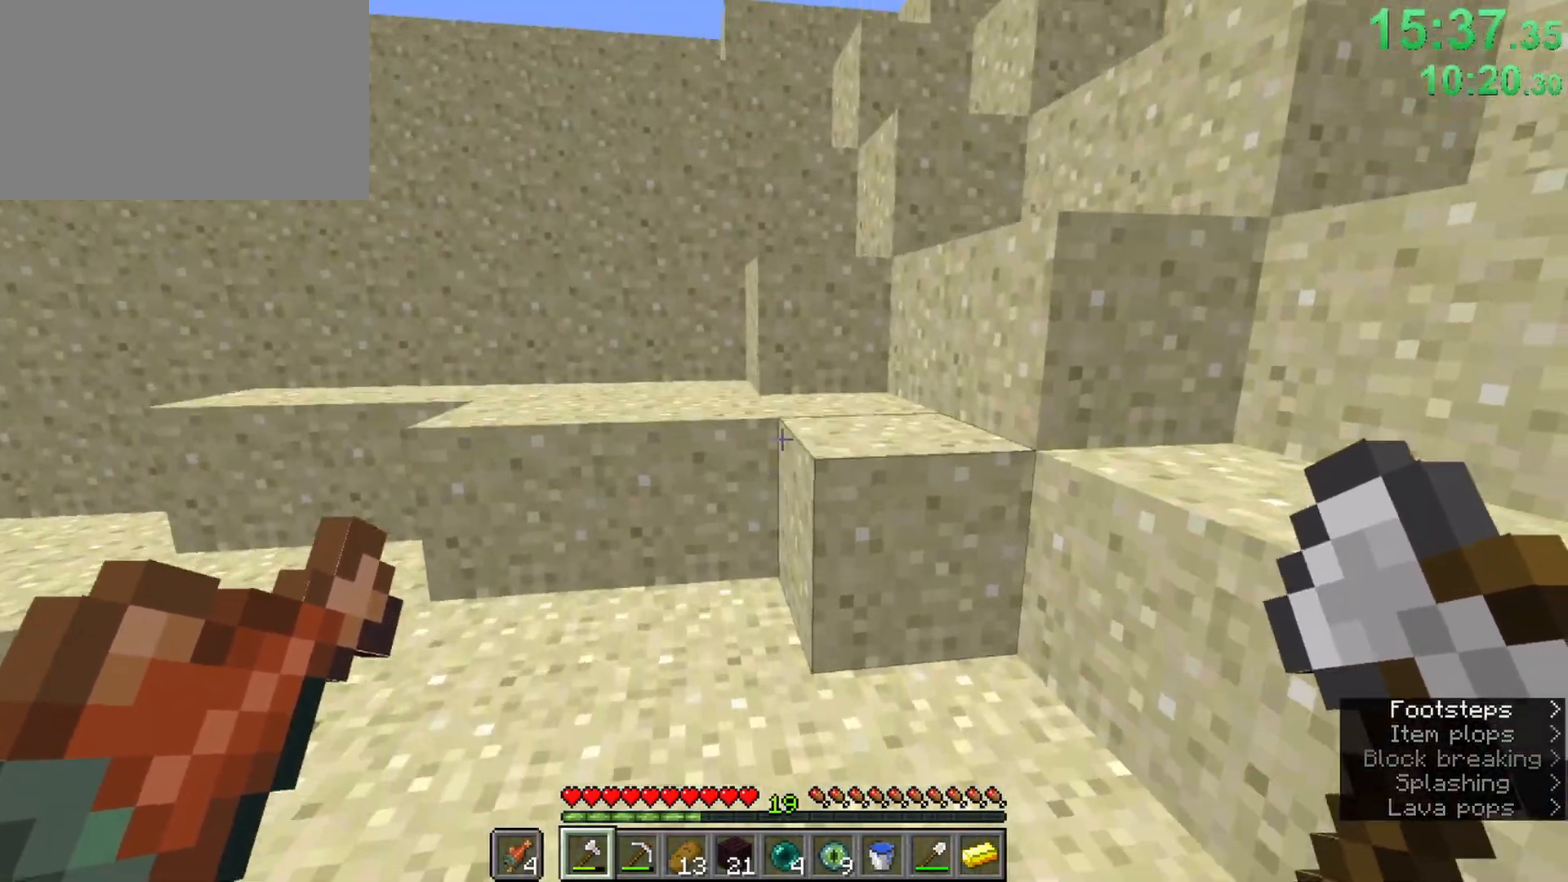
{"keys": ["ctrl", "space", "w"], "mouse": [], "events": [[50, "space", "up"], [100, "a", "down"], [133, "a", "up"], [133, "f", "down"], [233, "space", "down"], [283, "f", "up"]]}
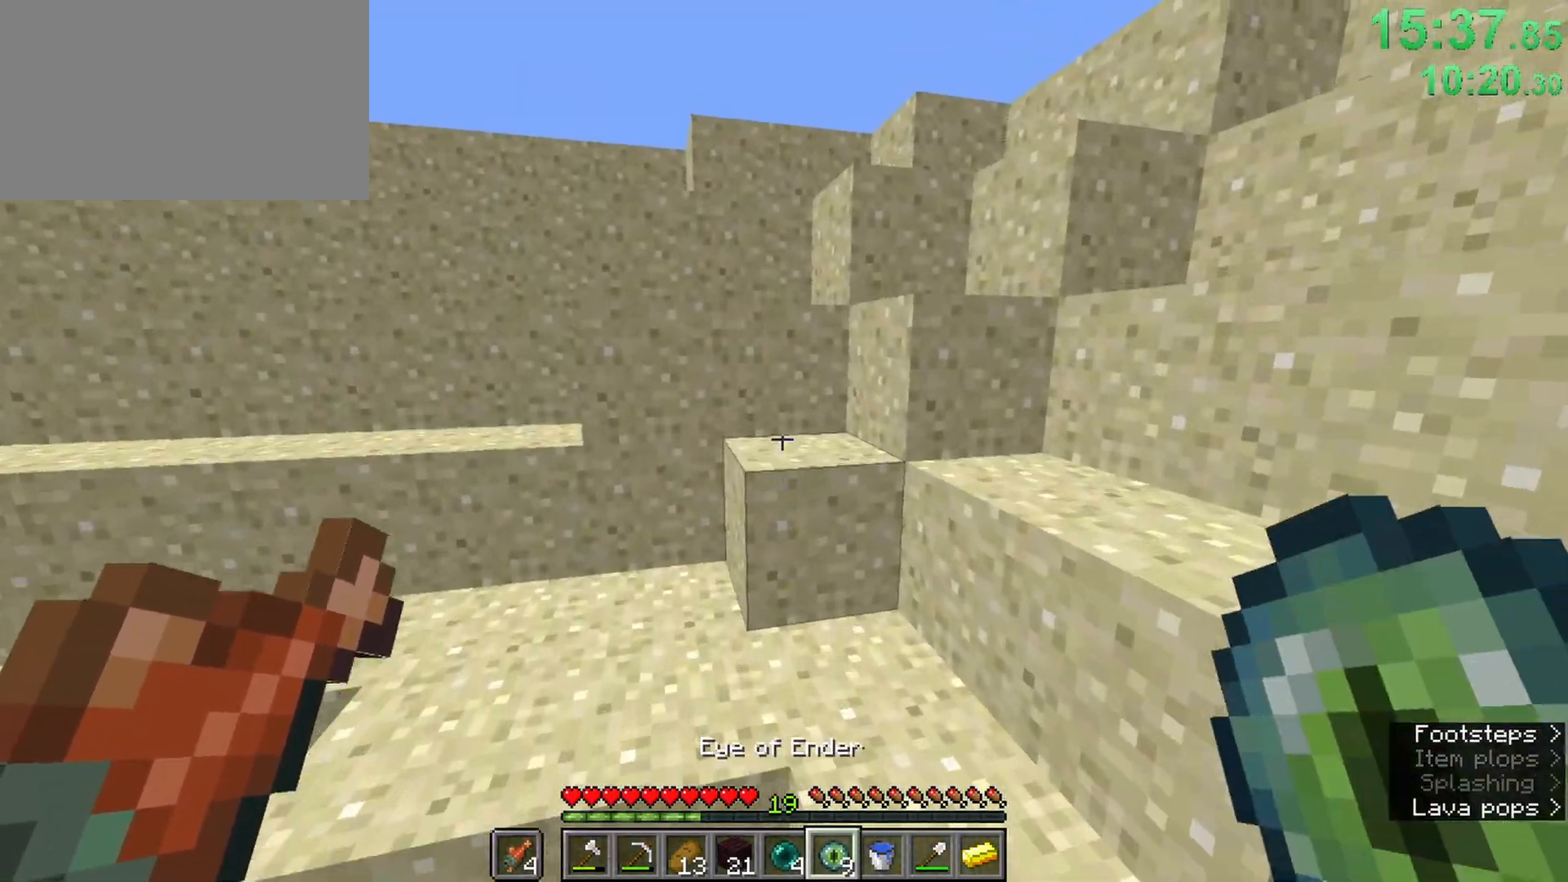
{"keys": ["ctrl", "w"], "mouse": [], "events": [[17, "space", "up"], [17, "w", "up"], [183, "w", "down"], [200, "space", "down"], [433, "space", "up"]]}
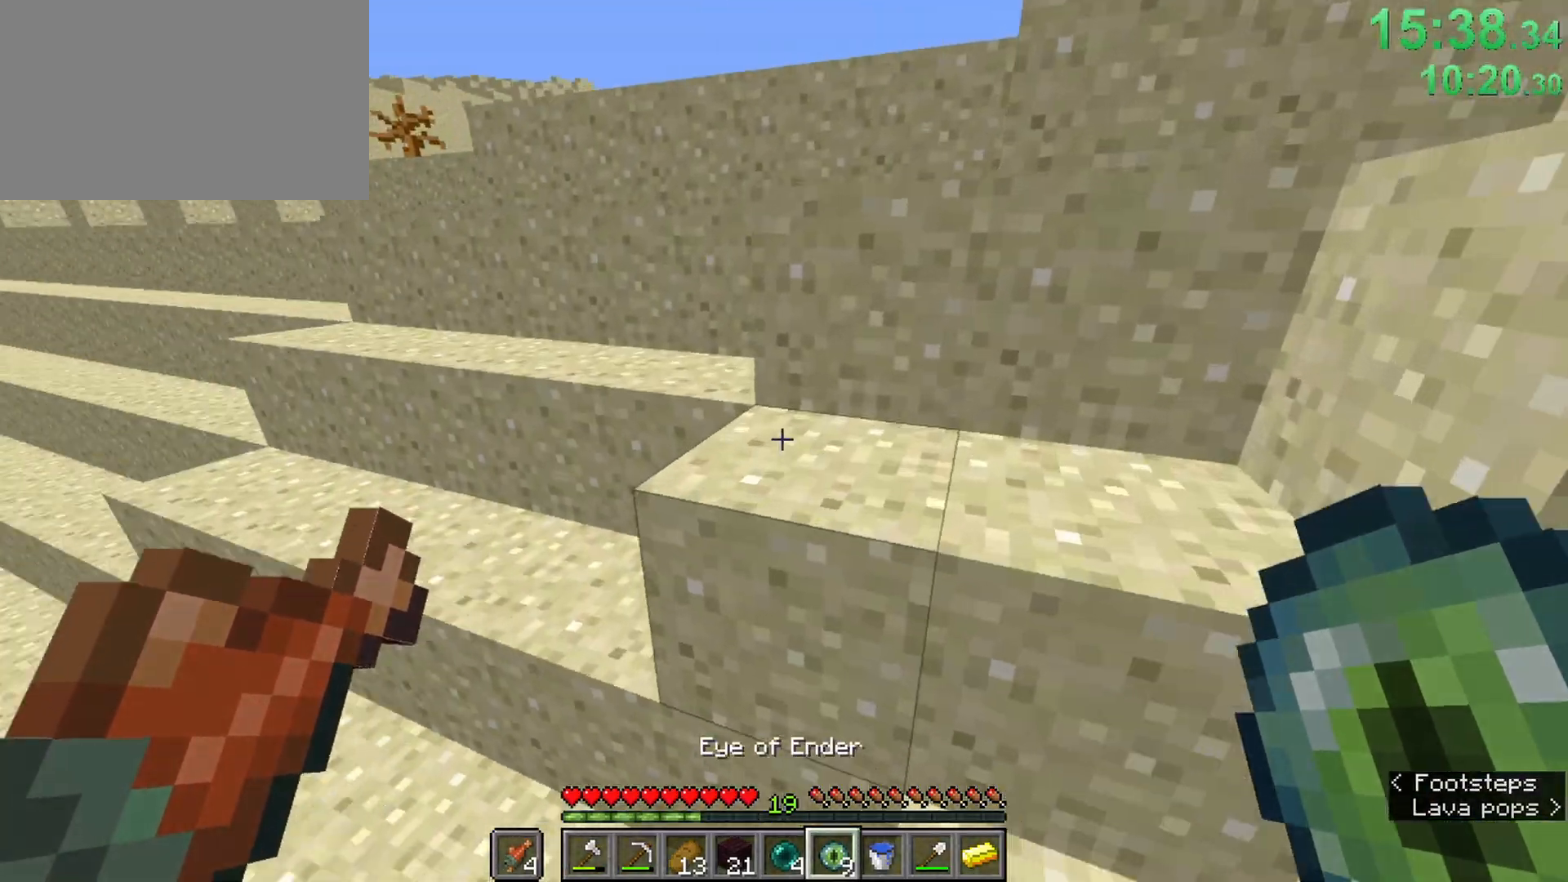
{"keys": ["ctrl", "w"], "mouse": [], "events": [[117, "space", "down"], [267, "z", "down"], [350, "space", "up"], [400, "z", "up"]]}
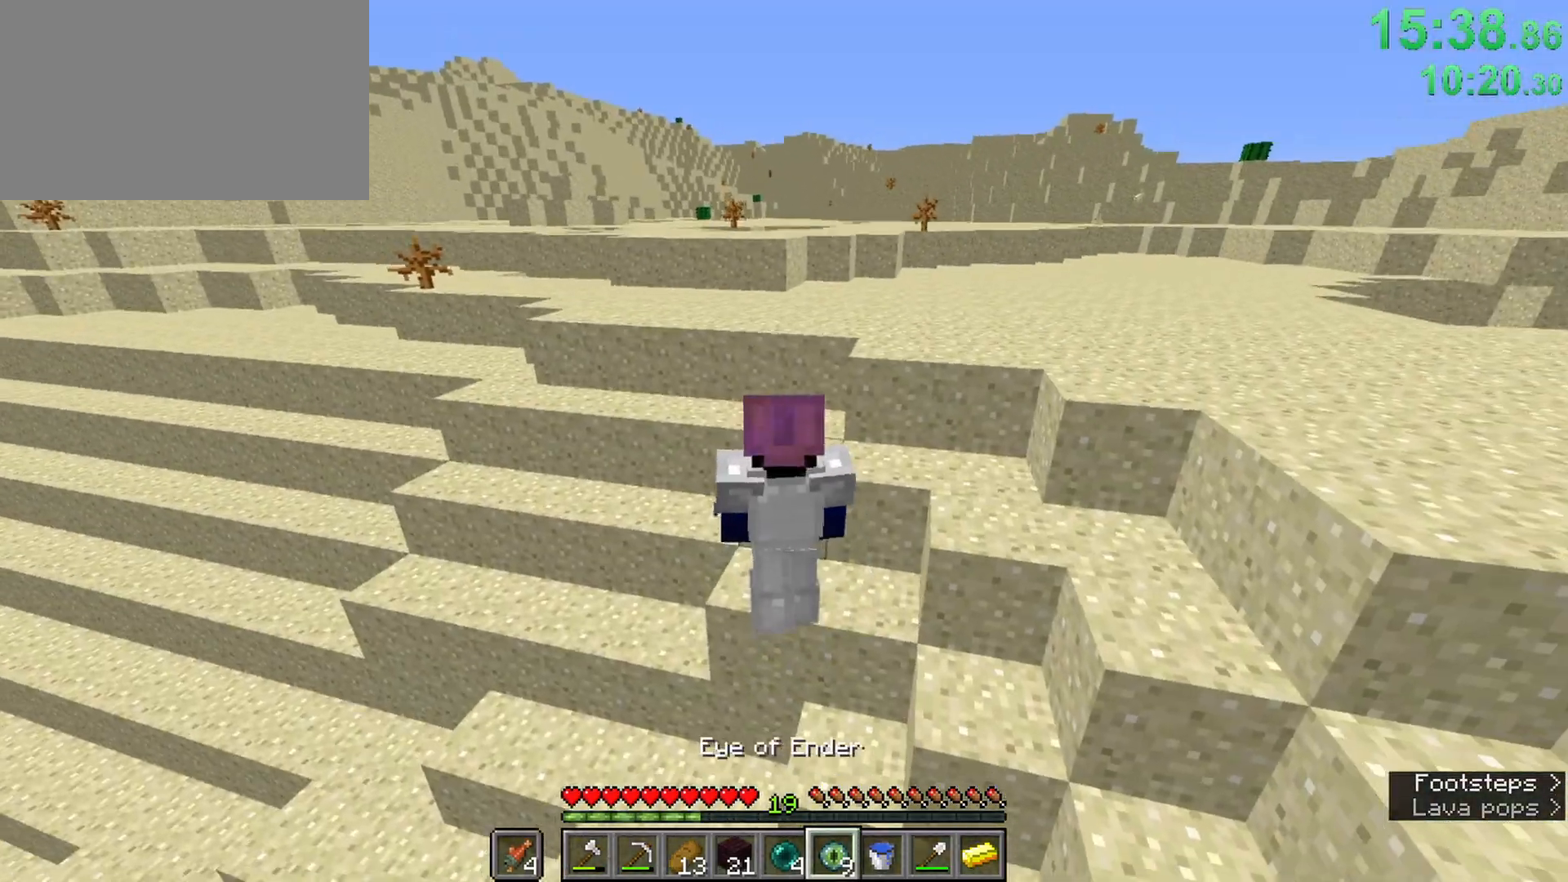
{"keys": ["ctrl", "w"], "mouse": [], "events": [[83, "space", "down"], [133, "a", "down"], [283, "a", "up"], [283, "space", "up"]]}
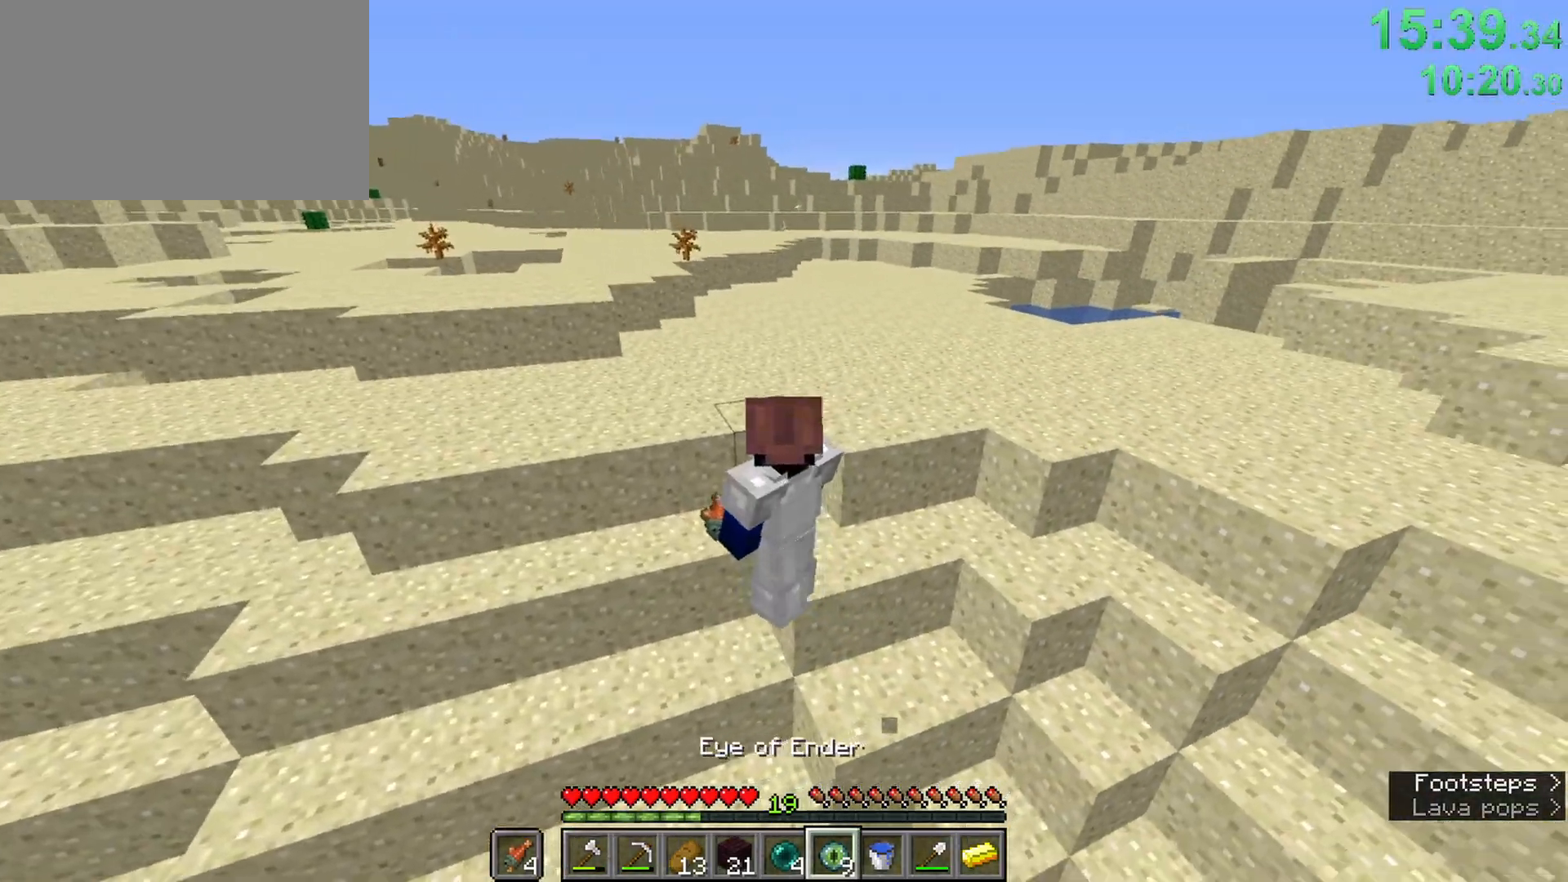
{"keys": ["ctrl", "w"], "mouse": [], "events": [[67, "space", "down"], [300, "space", "up"]]}
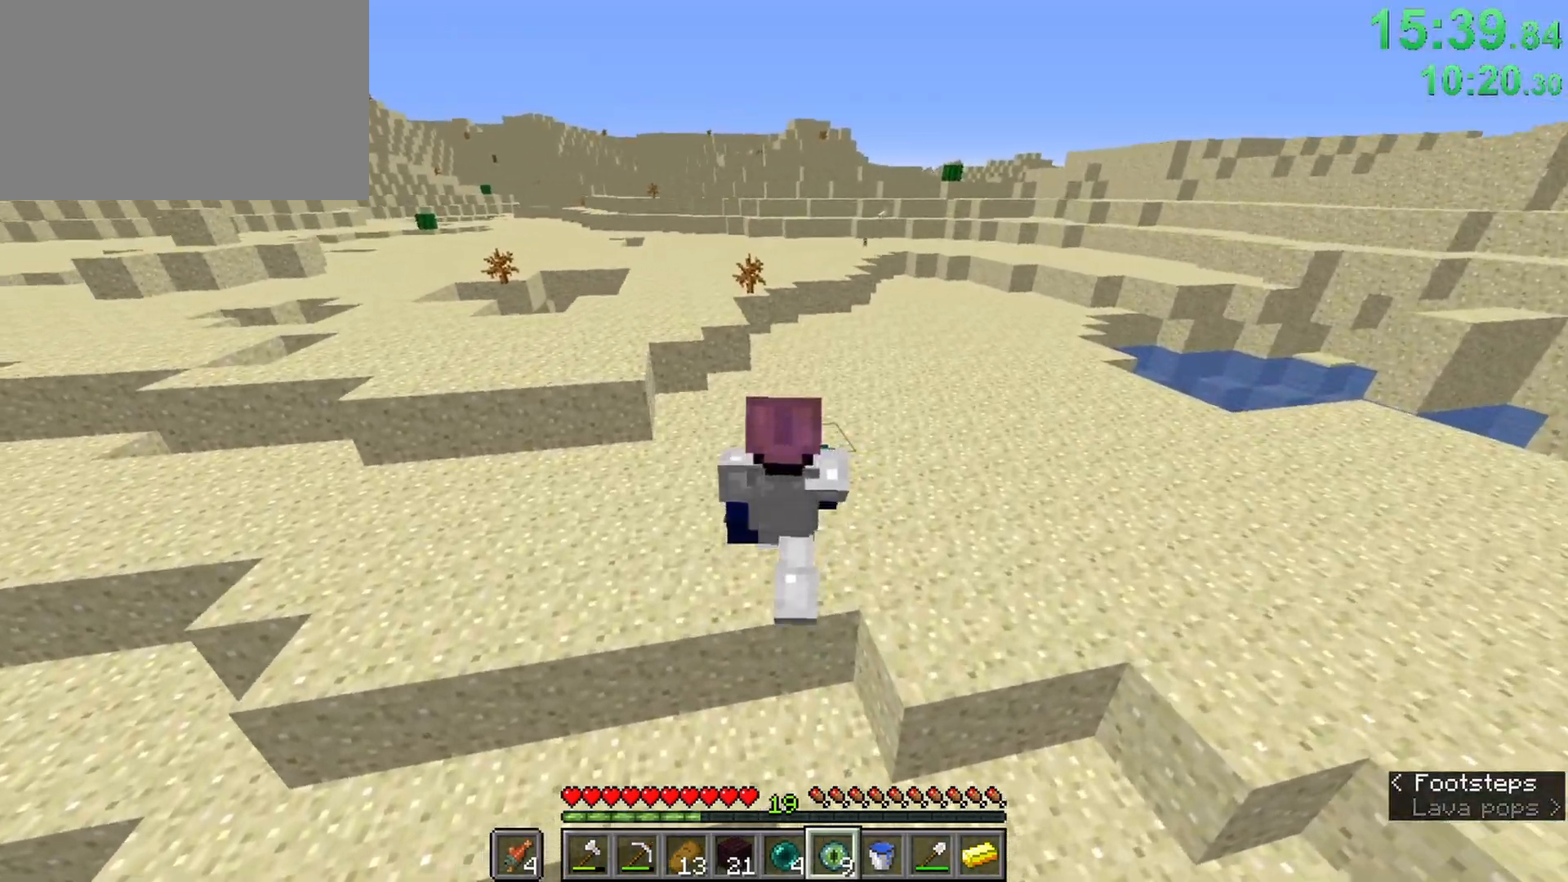
{"keys": ["ctrl", "space", "w"], "mouse": [], "events": [[33, "space", "down"]]}
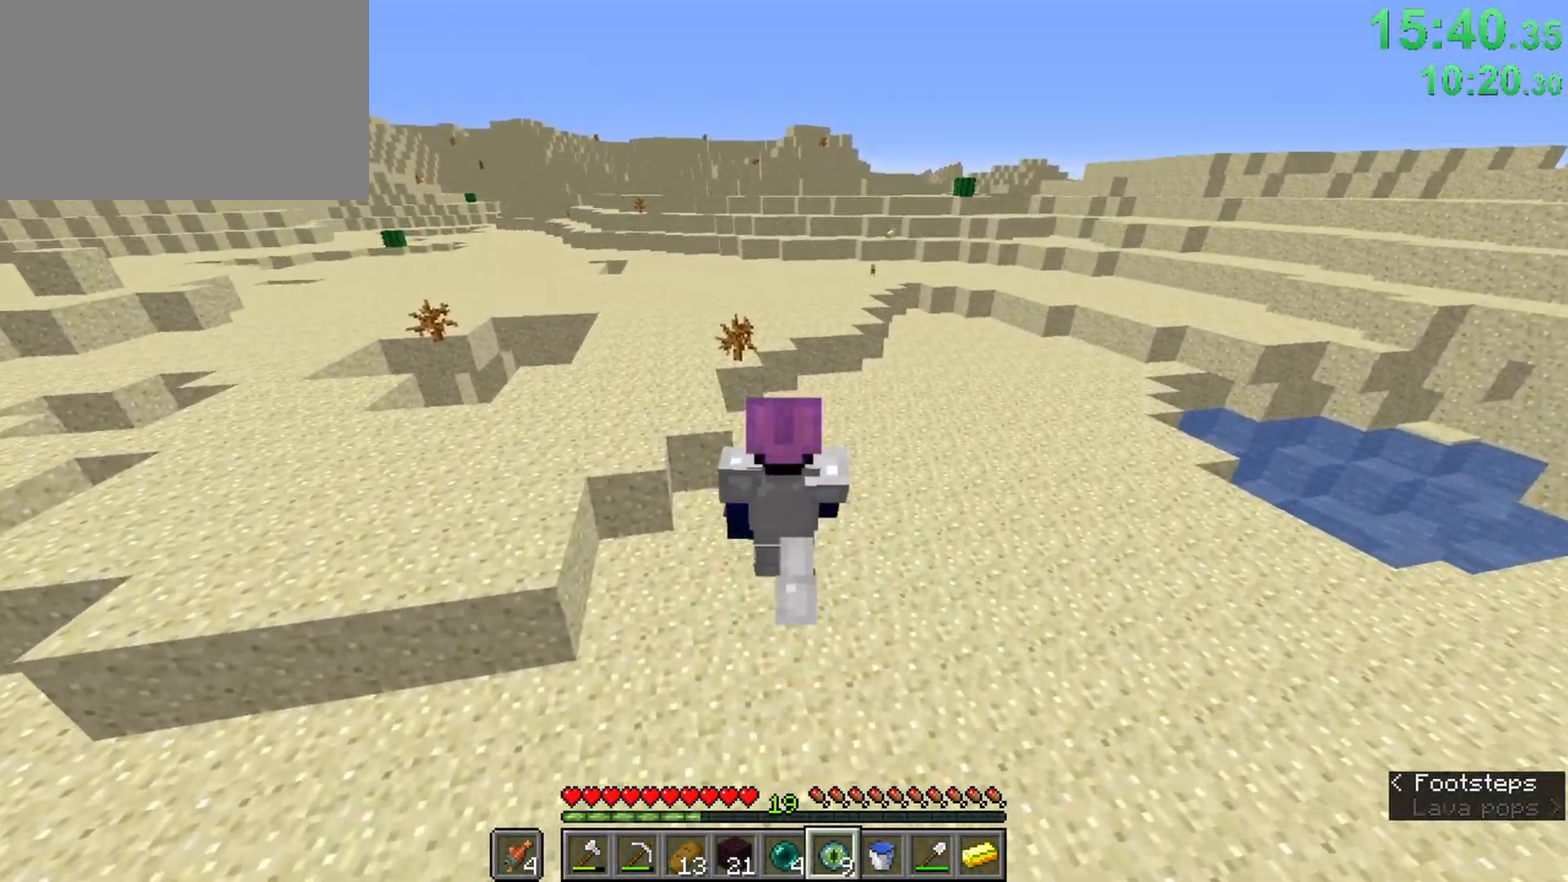
{"keys": [], "mouse": [], "events": [[183, "ctrl", "up"], [283, "space", "up"], [333, "w", "up"]]}
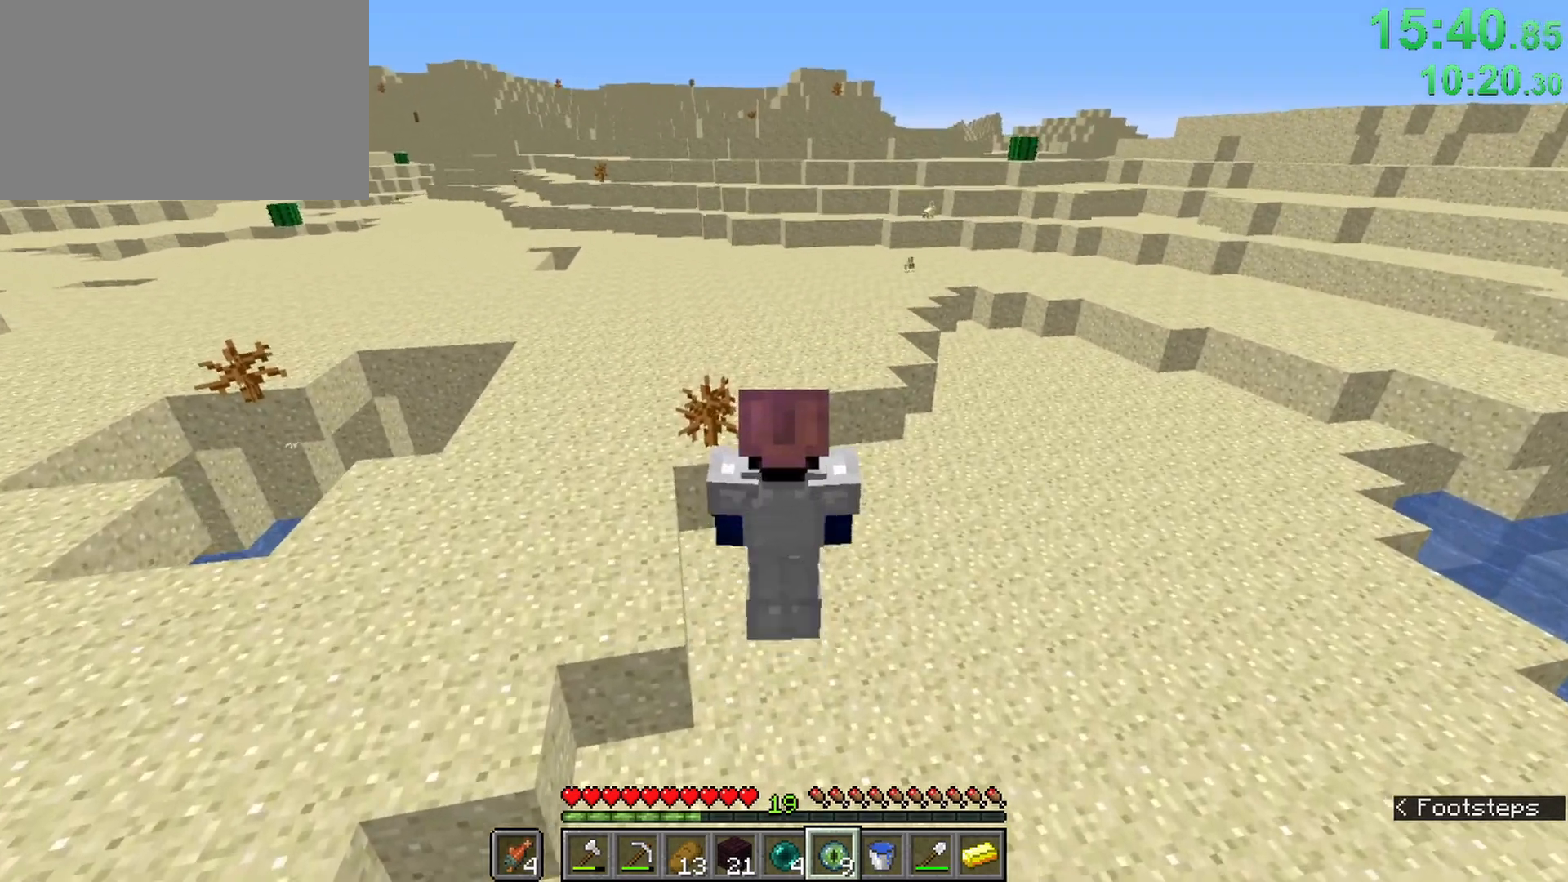
{"keys": ["2"], "mouse": [], "events": [[250, "mouse_right", "down"], [333, "mouse_right", "up"], [483, "2", "down"]]}
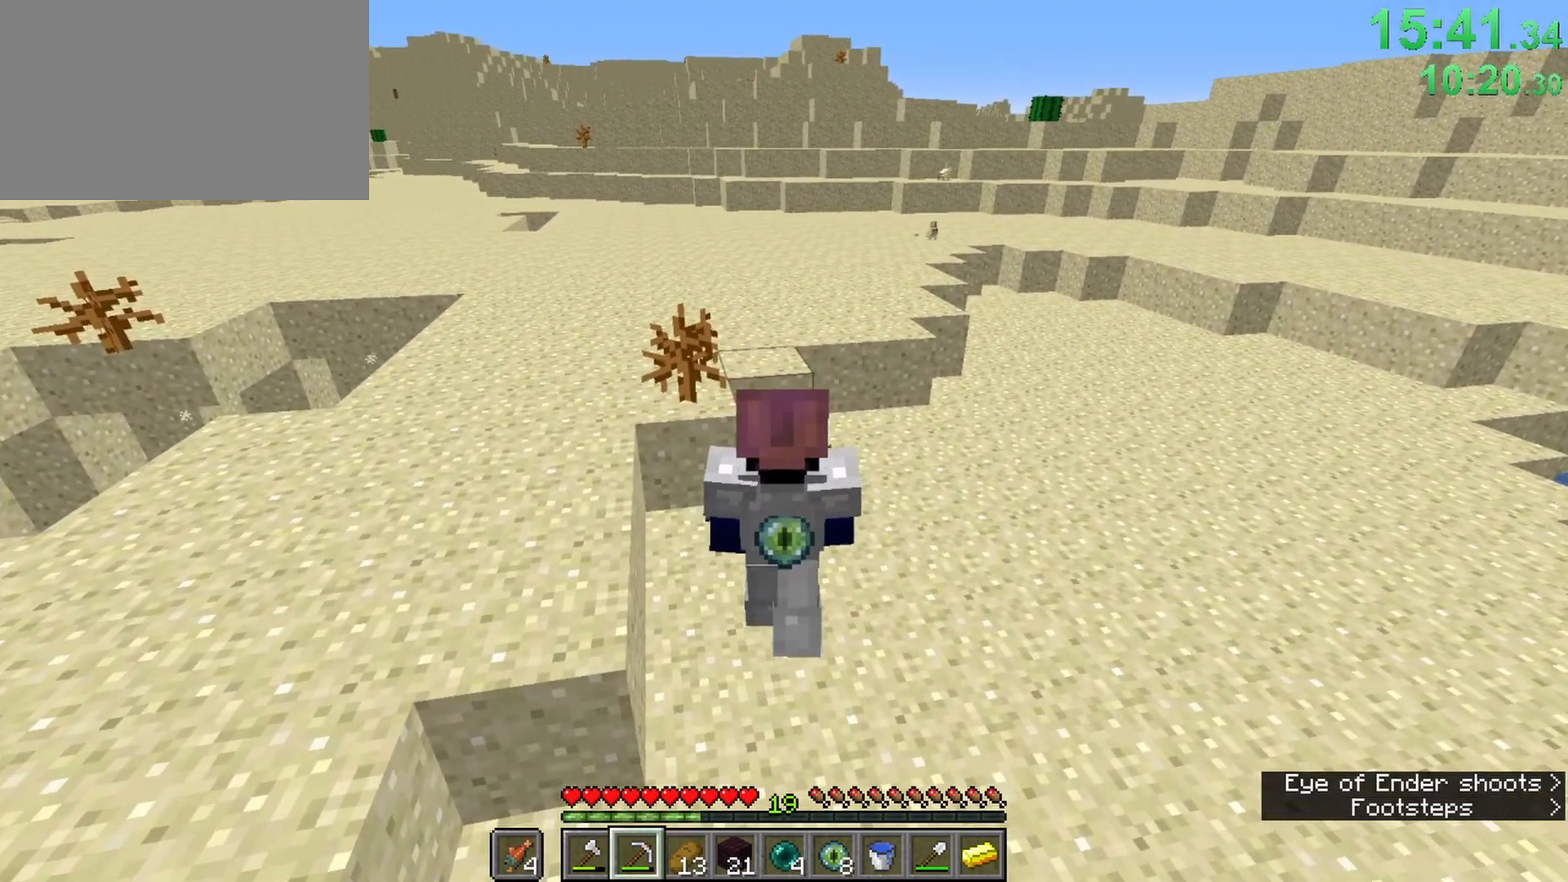
{"keys": [], "mouse": [], "events": [[133, "2", "up"], [400, "z", "down"], [500, "z", "up"]]}
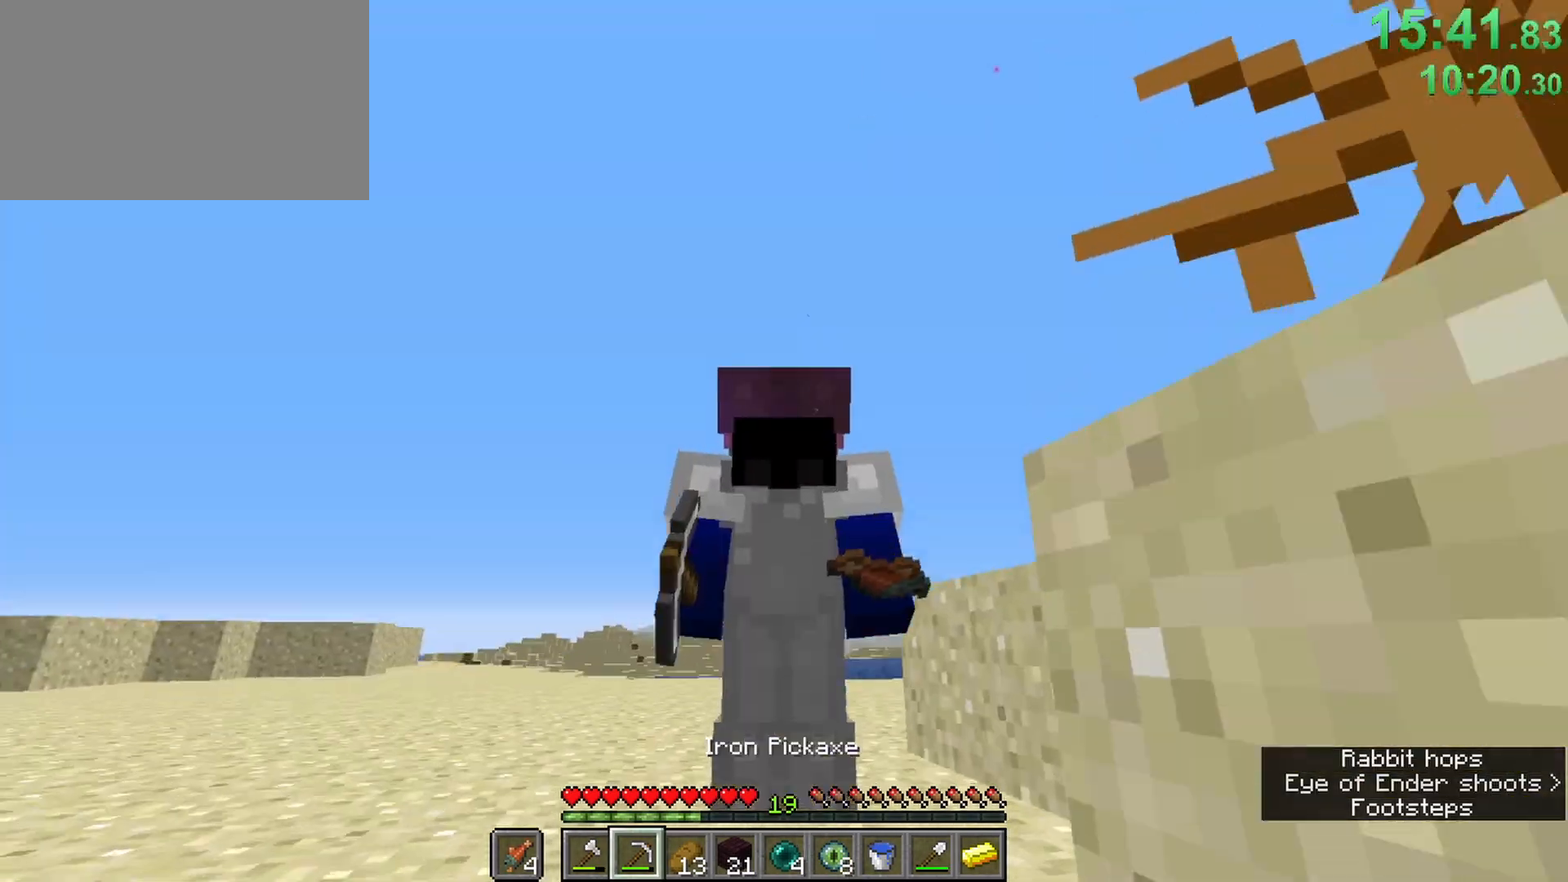
{"keys": [], "mouse": [], "events": [[100, "z", "down"], [183, "z", "up"]]}
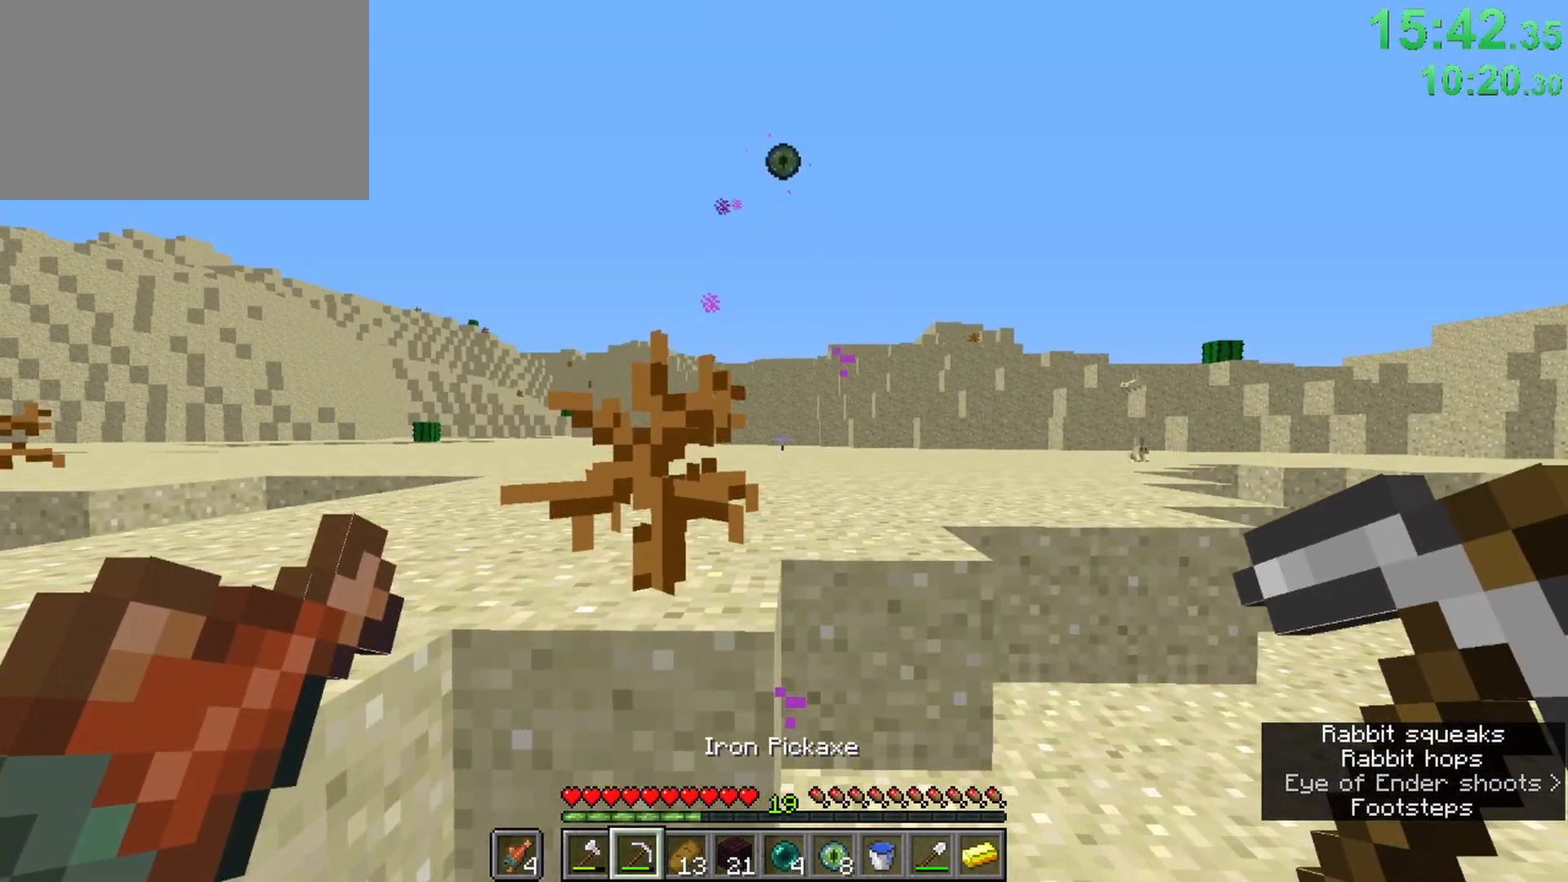
{"keys": [], "mouse": [], "events": [[67, "s", "down"], [300, "s", "up"]]}